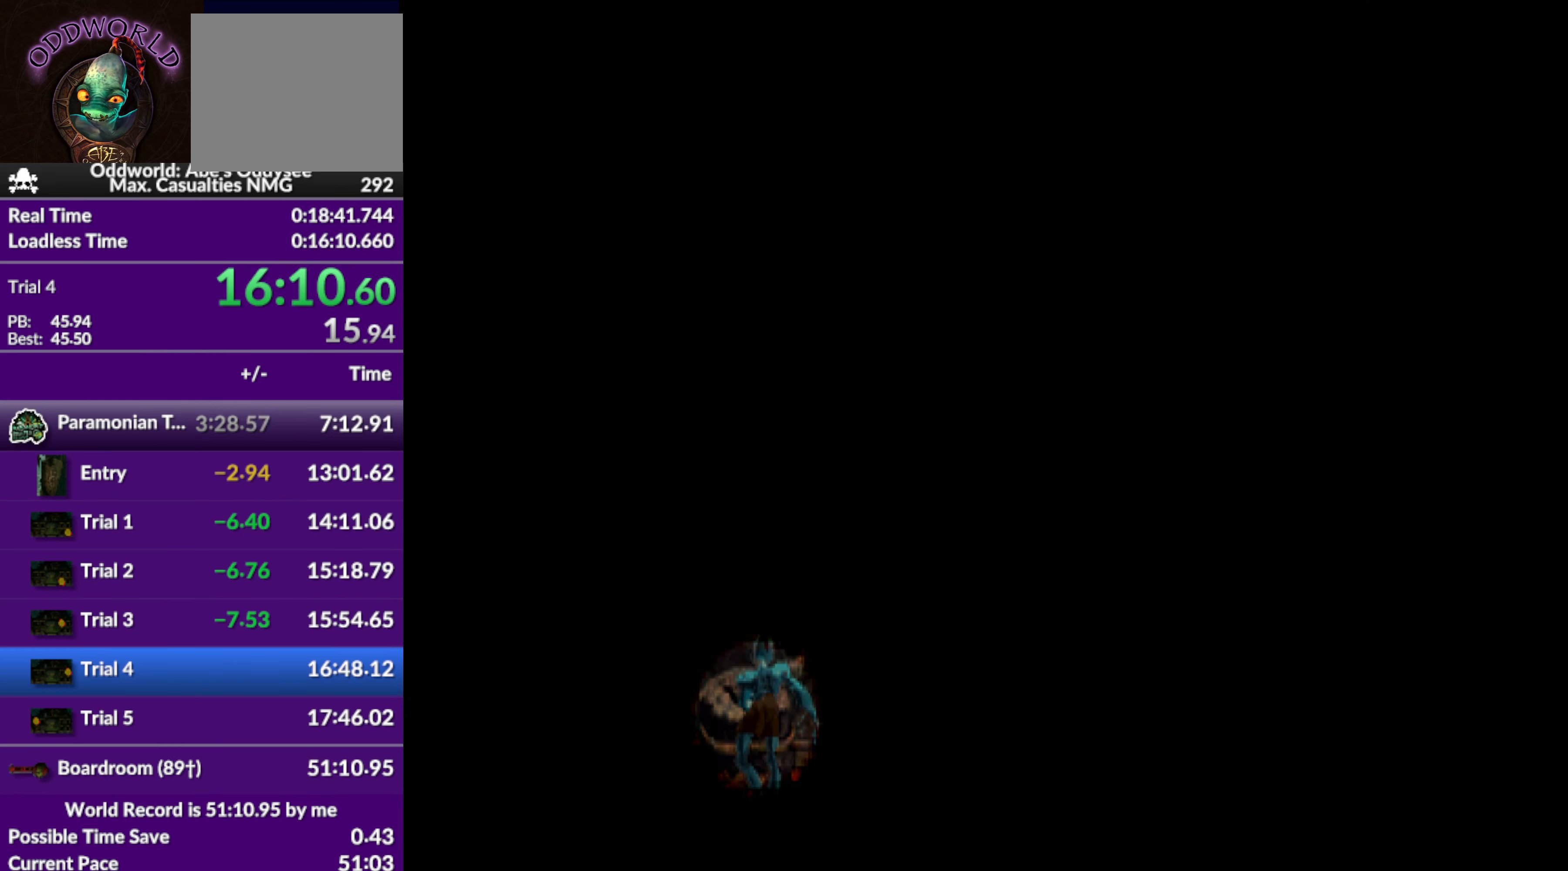
Gameplay with a controller (PlayStation layout); each line is a JSON object with the inputs held at the frame after it. "events" lists button and stick changes between this image and that frame as [ms after this image, input, new state], when the widget could be followed in between. Not read: right_stick.
{"buttons": ["CROSS", "R1", "DPAD_RIGHT"], "left_stick": "center", "events": []}
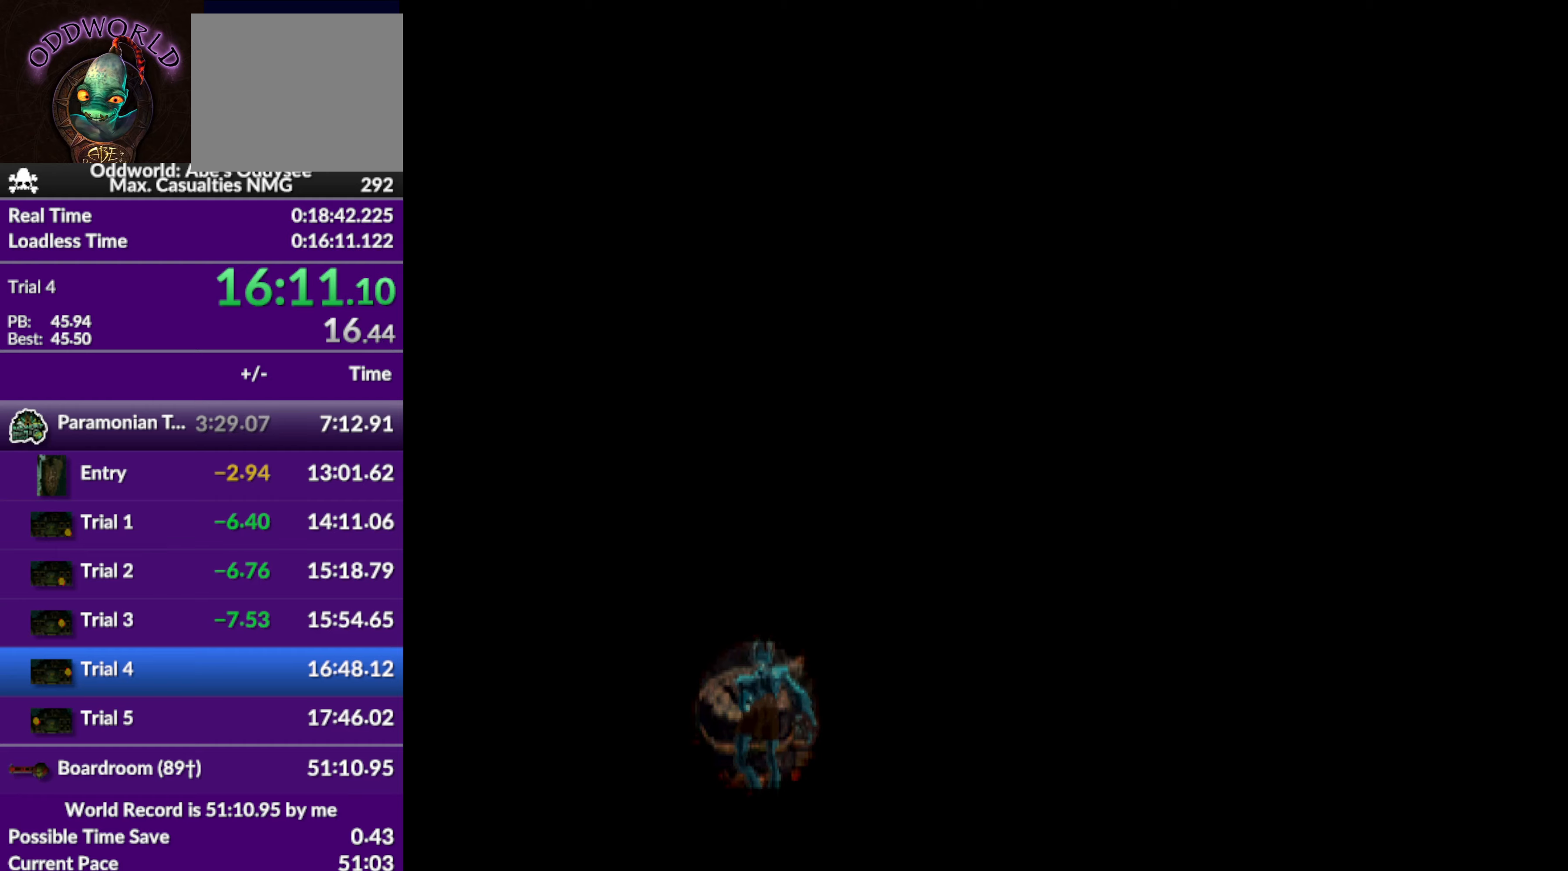
{"buttons": ["CROSS", "R1", "DPAD_RIGHT"], "left_stick": "center", "events": []}
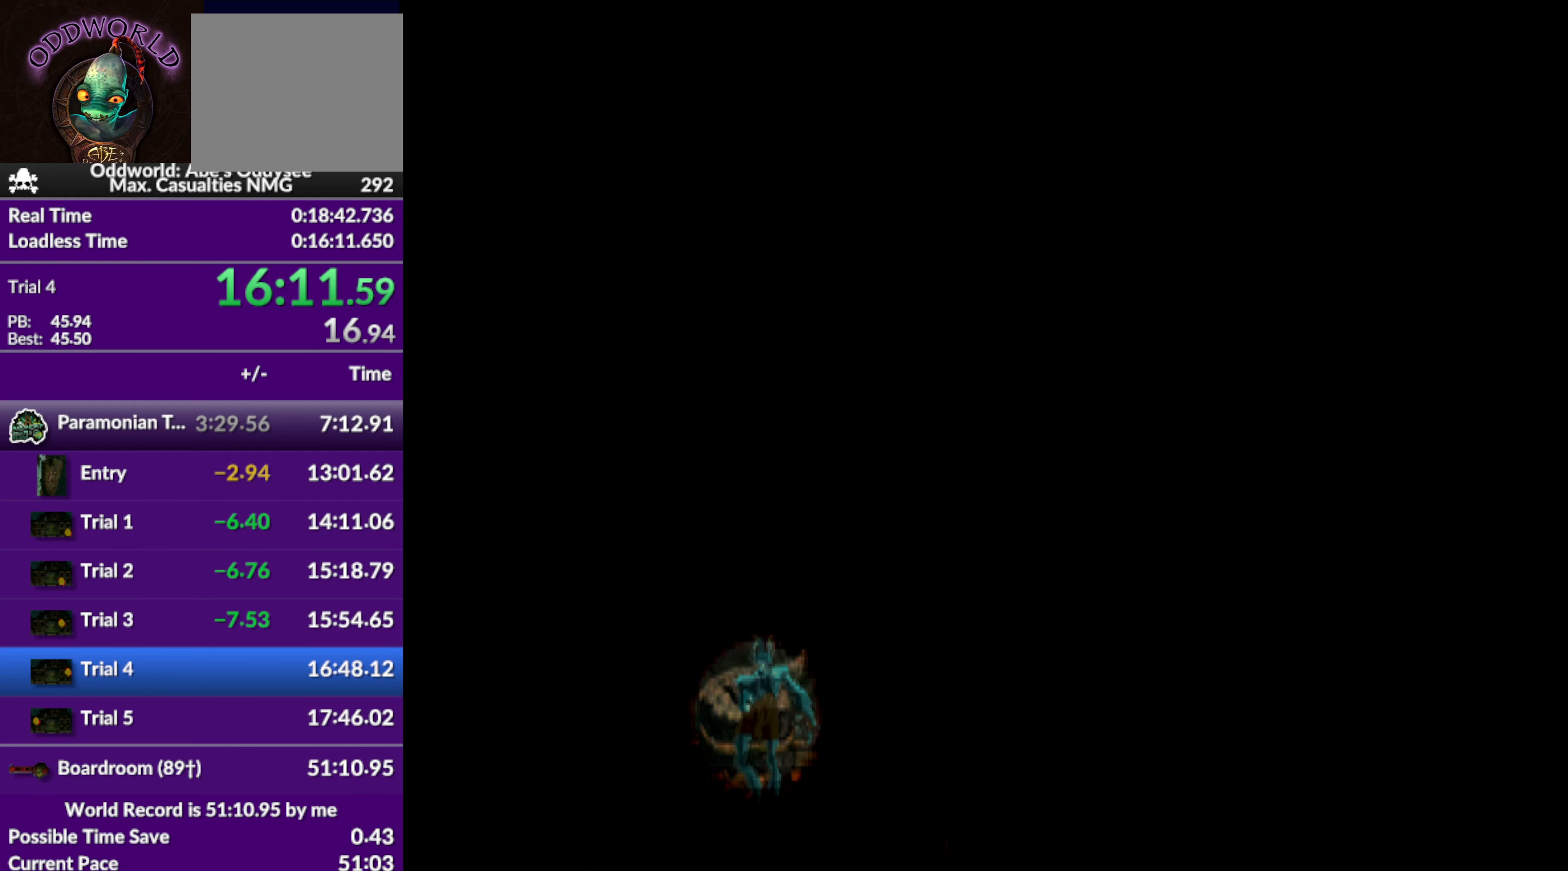
{"buttons": ["CROSS", "R1", "DPAD_RIGHT"], "left_stick": "center", "events": []}
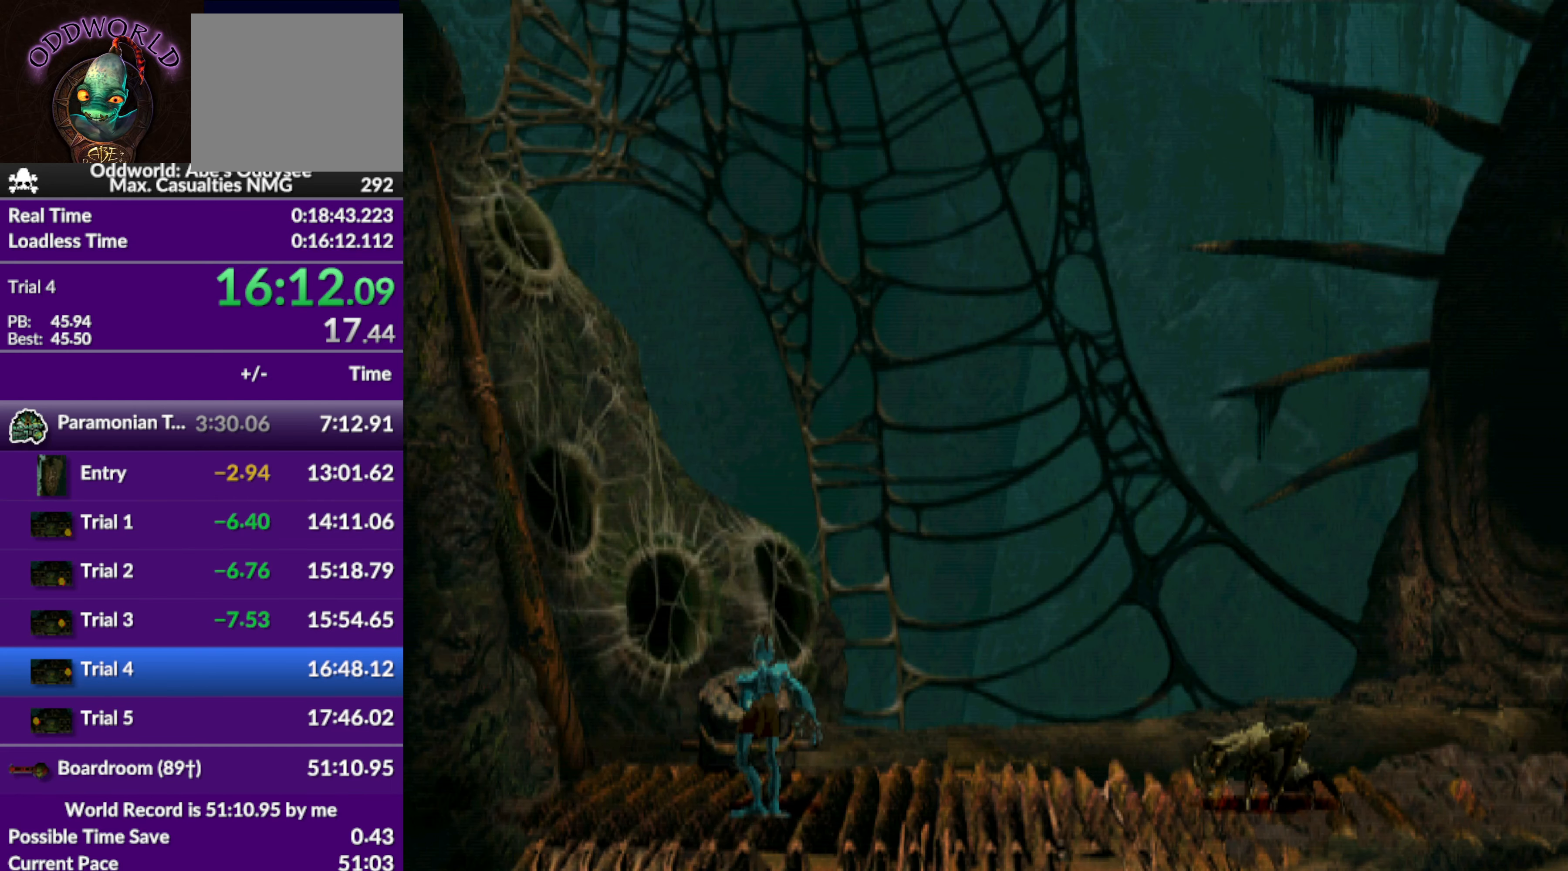
{"buttons": ["CROSS", "R1", "DPAD_RIGHT"], "left_stick": "center", "events": []}
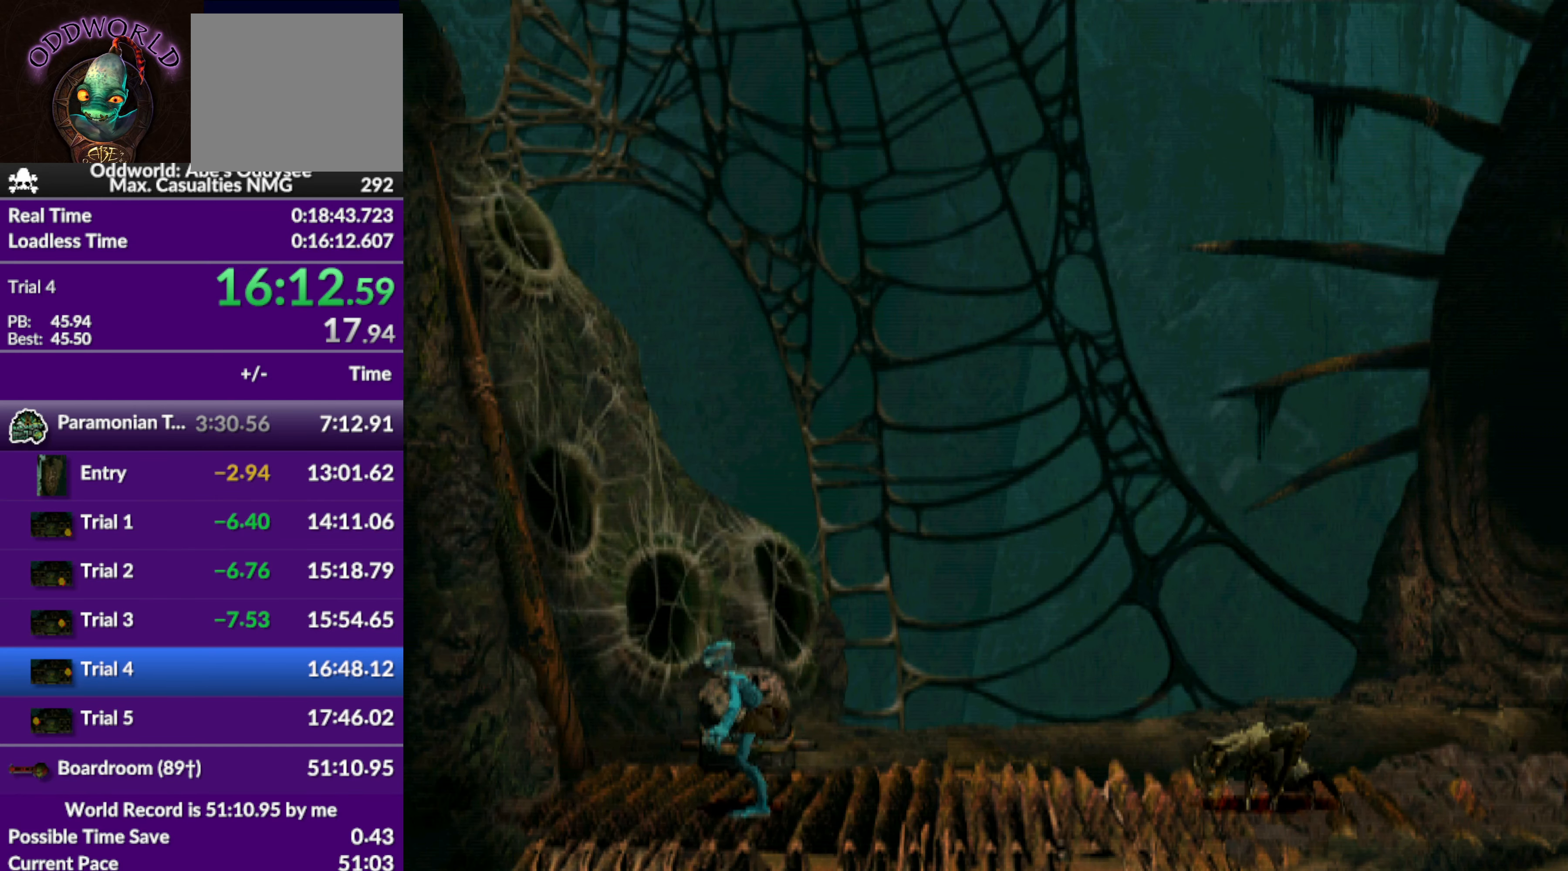
{"buttons": ["CROSS", "R1", "DPAD_RIGHT"], "left_stick": "center", "events": []}
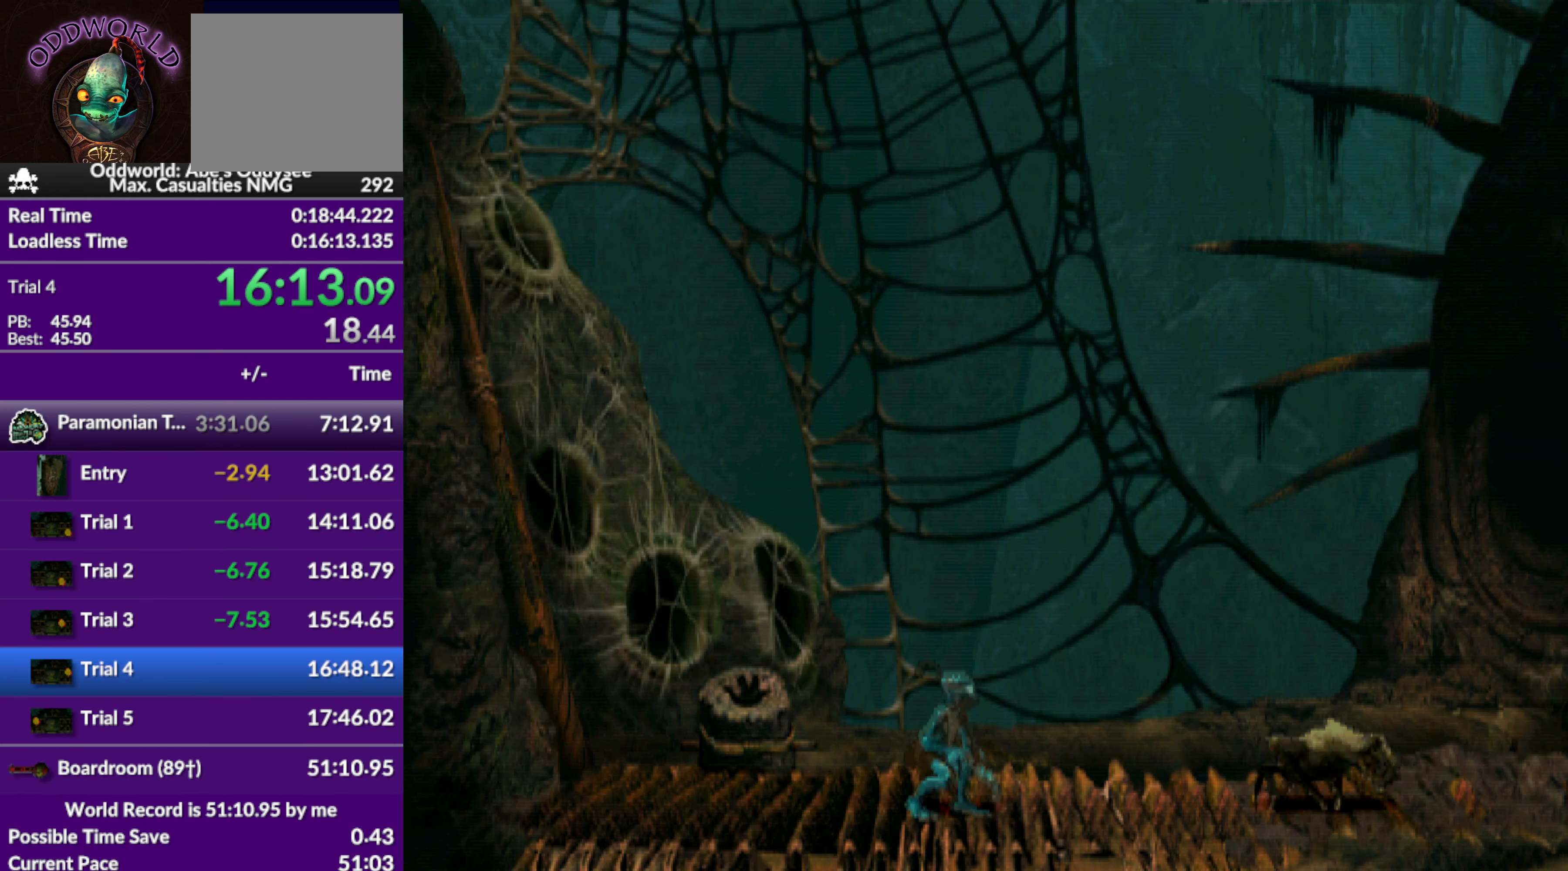
{"buttons": ["CROSS", "R1", "DPAD_RIGHT"], "left_stick": "center", "events": []}
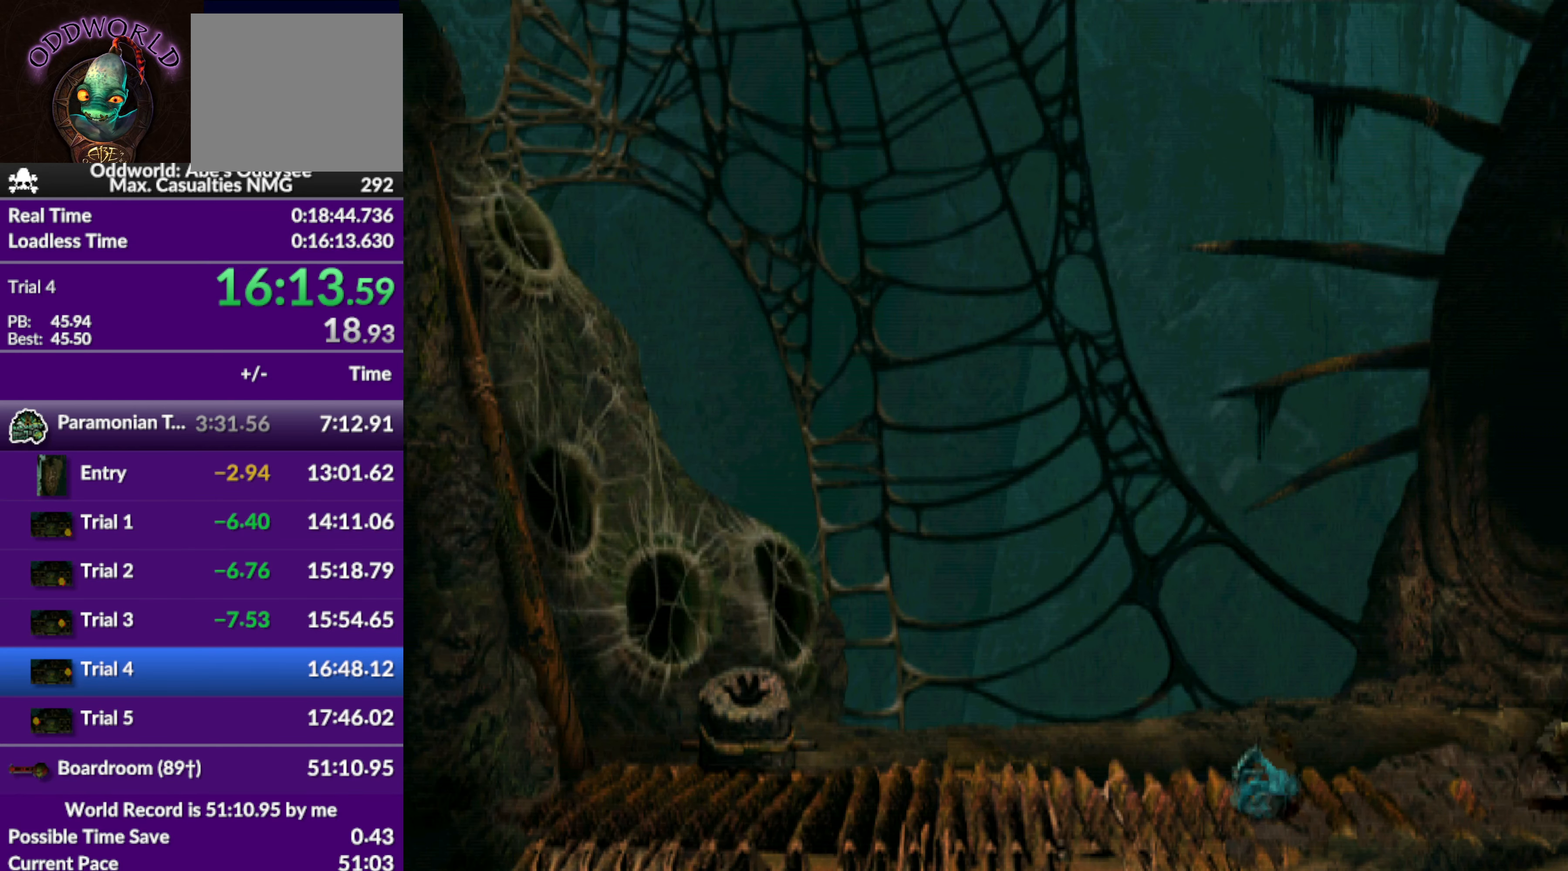
{"buttons": ["CROSS", "R1", "DPAD_RIGHT"], "left_stick": "center", "events": []}
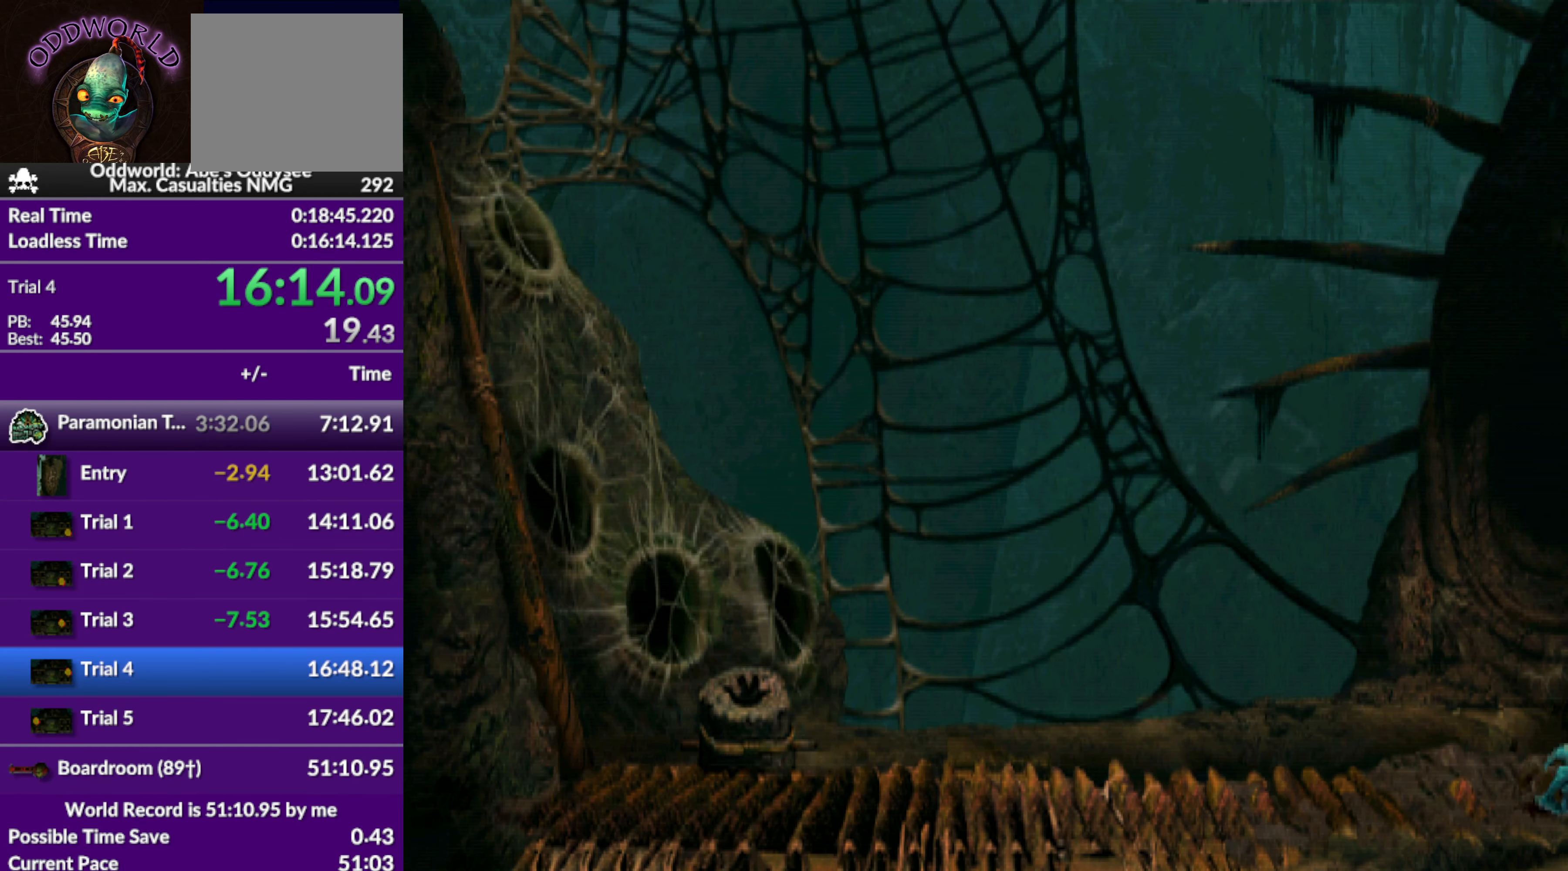
{"buttons": ["CROSS", "R1", "DPAD_RIGHT"], "left_stick": "center", "events": []}
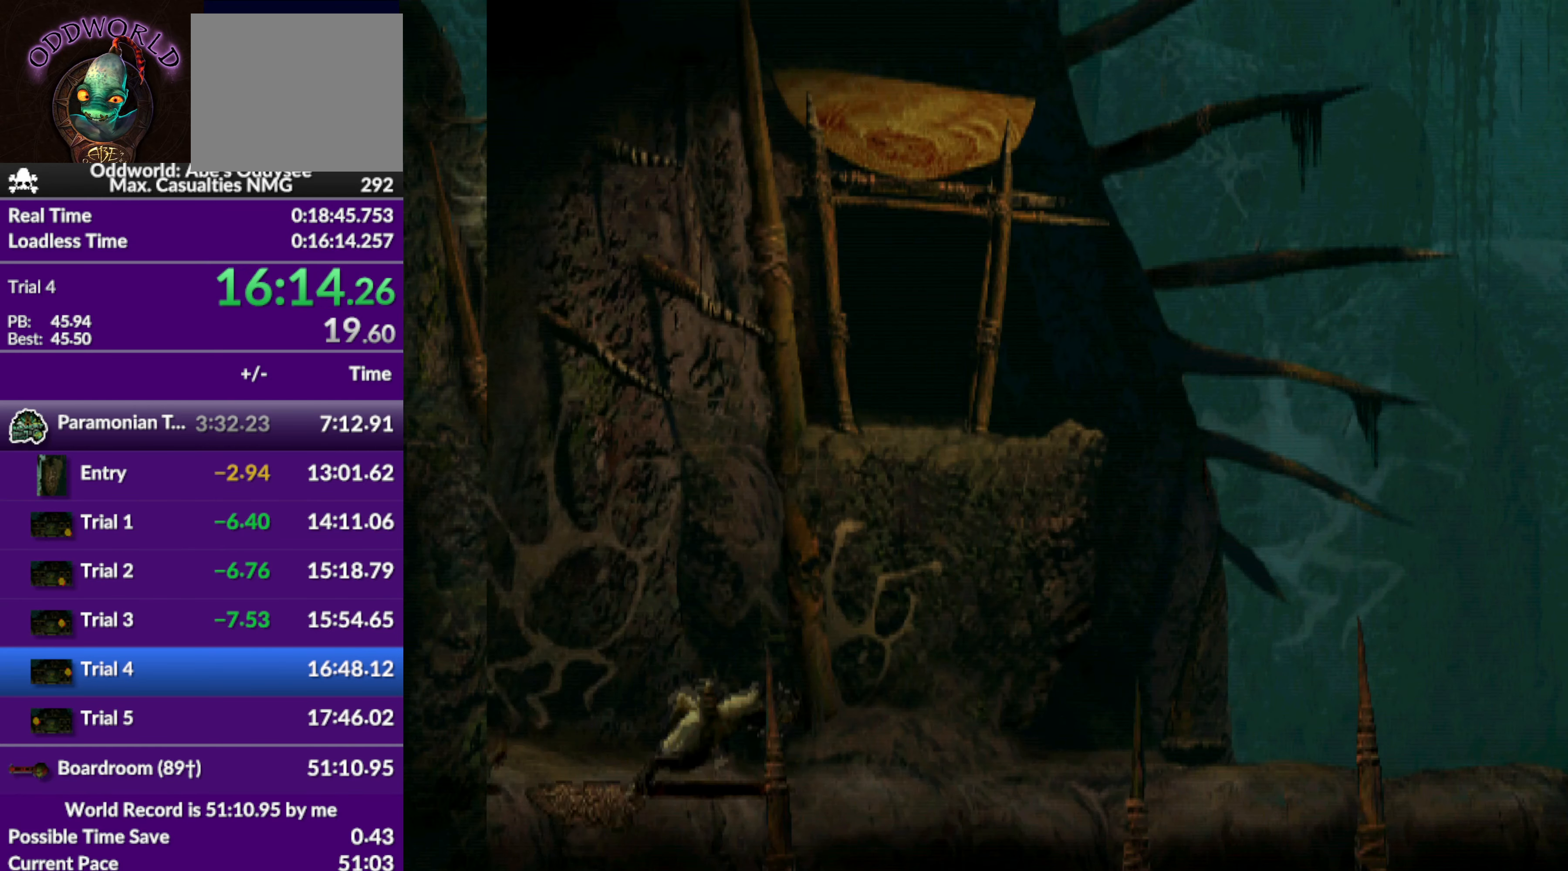
{"buttons": ["CROSS", "R1", "DPAD_RIGHT"], "left_stick": "center", "events": []}
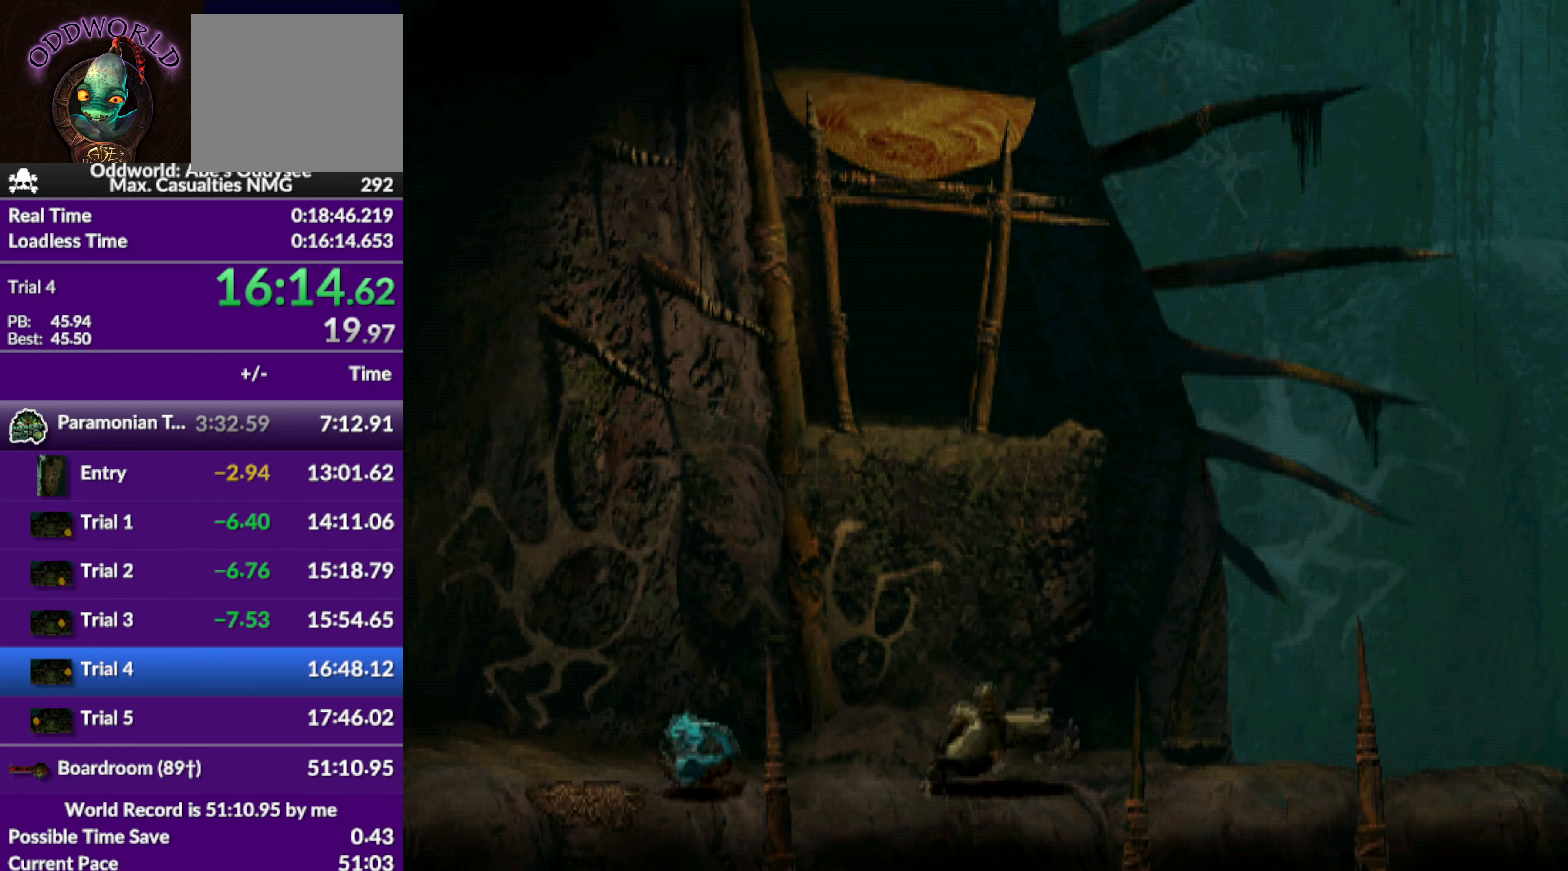
{"buttons": ["CROSS", "R1", "DPAD_RIGHT"], "left_stick": "center", "events": []}
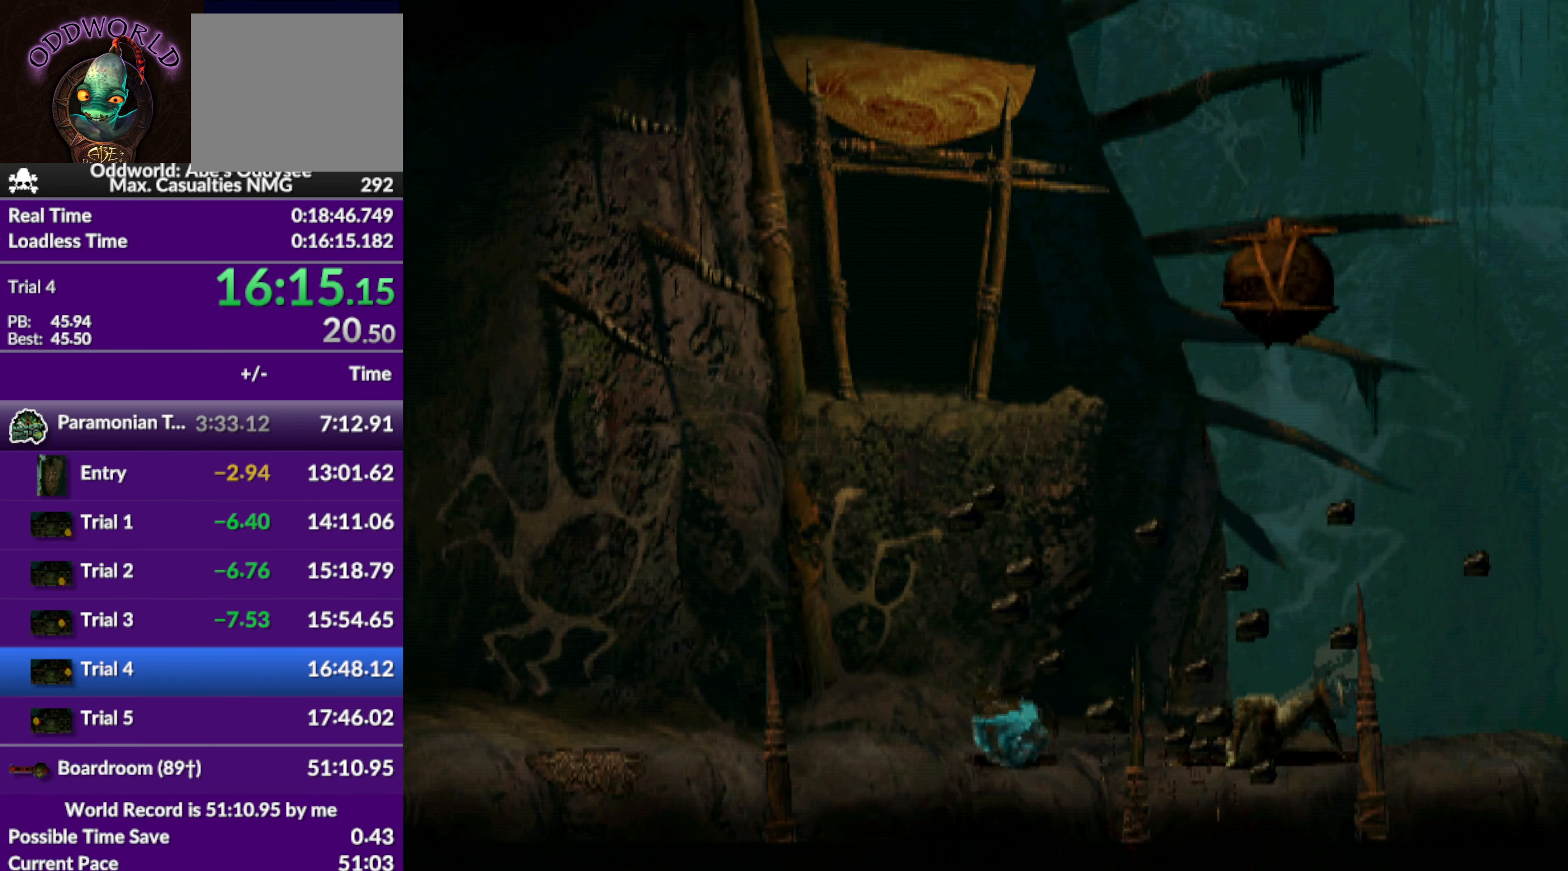
{"buttons": ["CROSS", "R1", "DPAD_RIGHT"], "left_stick": "center", "events": []}
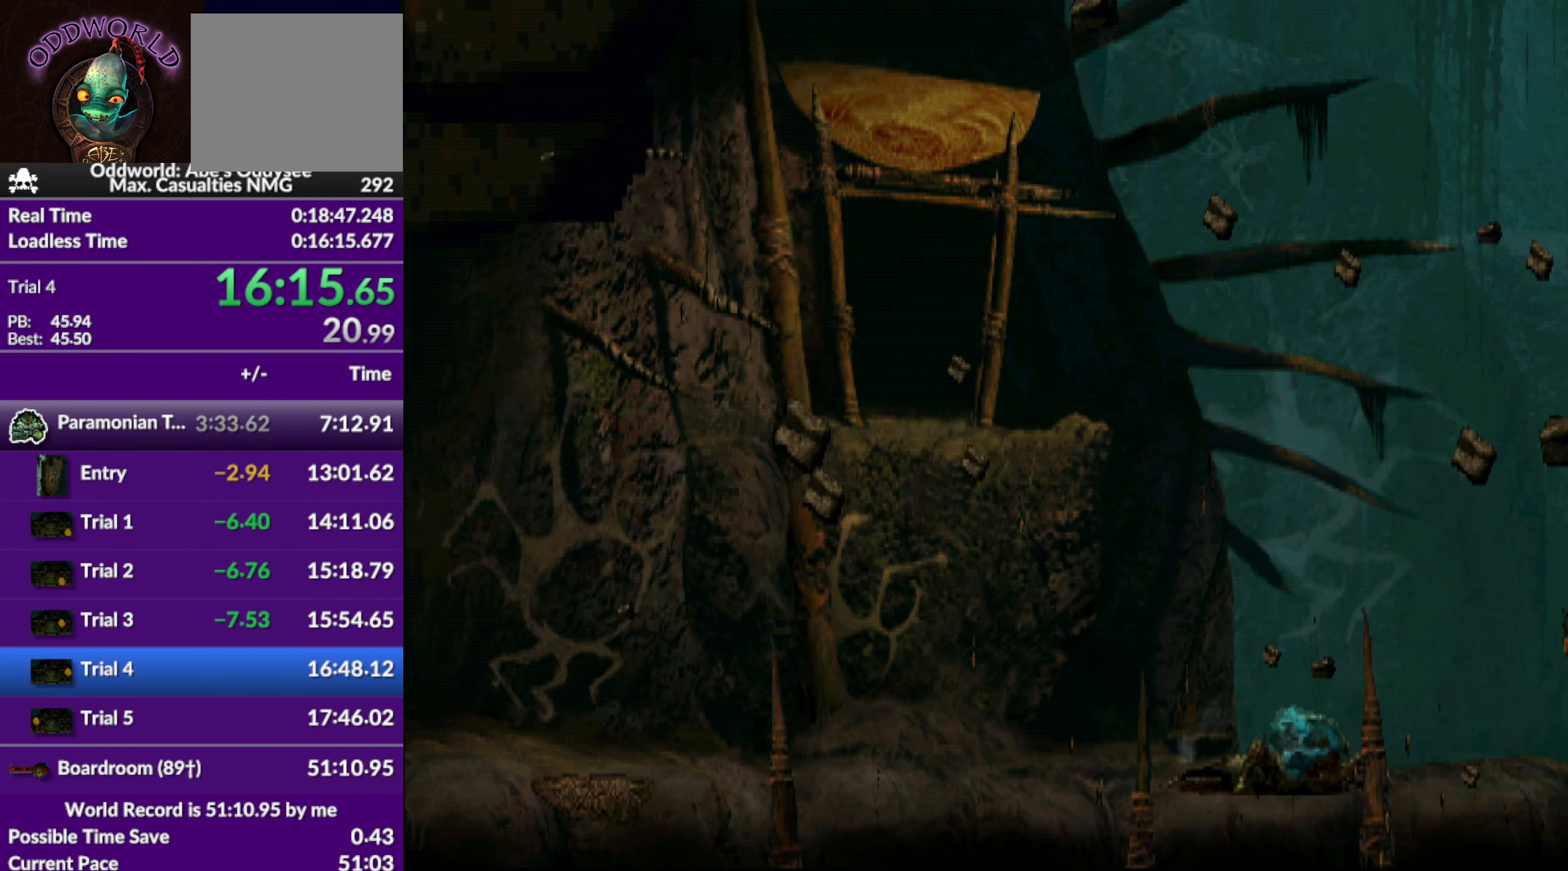
{"buttons": ["CROSS", "R1", "DPAD_RIGHT"], "left_stick": "center", "events": []}
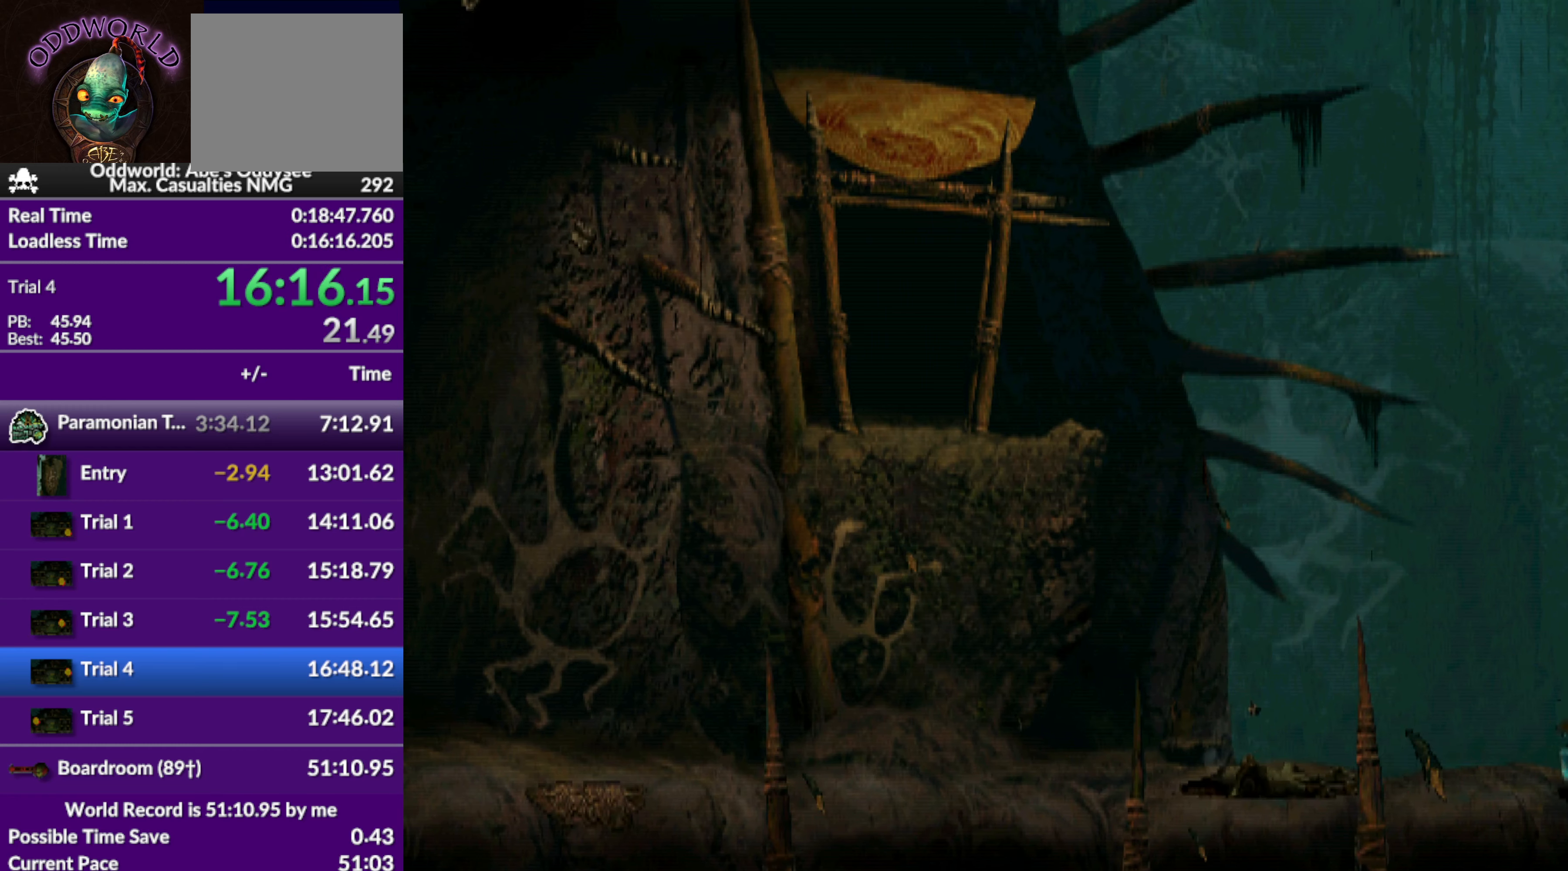
{"buttons": ["CROSS", "R1", "DPAD_RIGHT"], "left_stick": "center", "events": []}
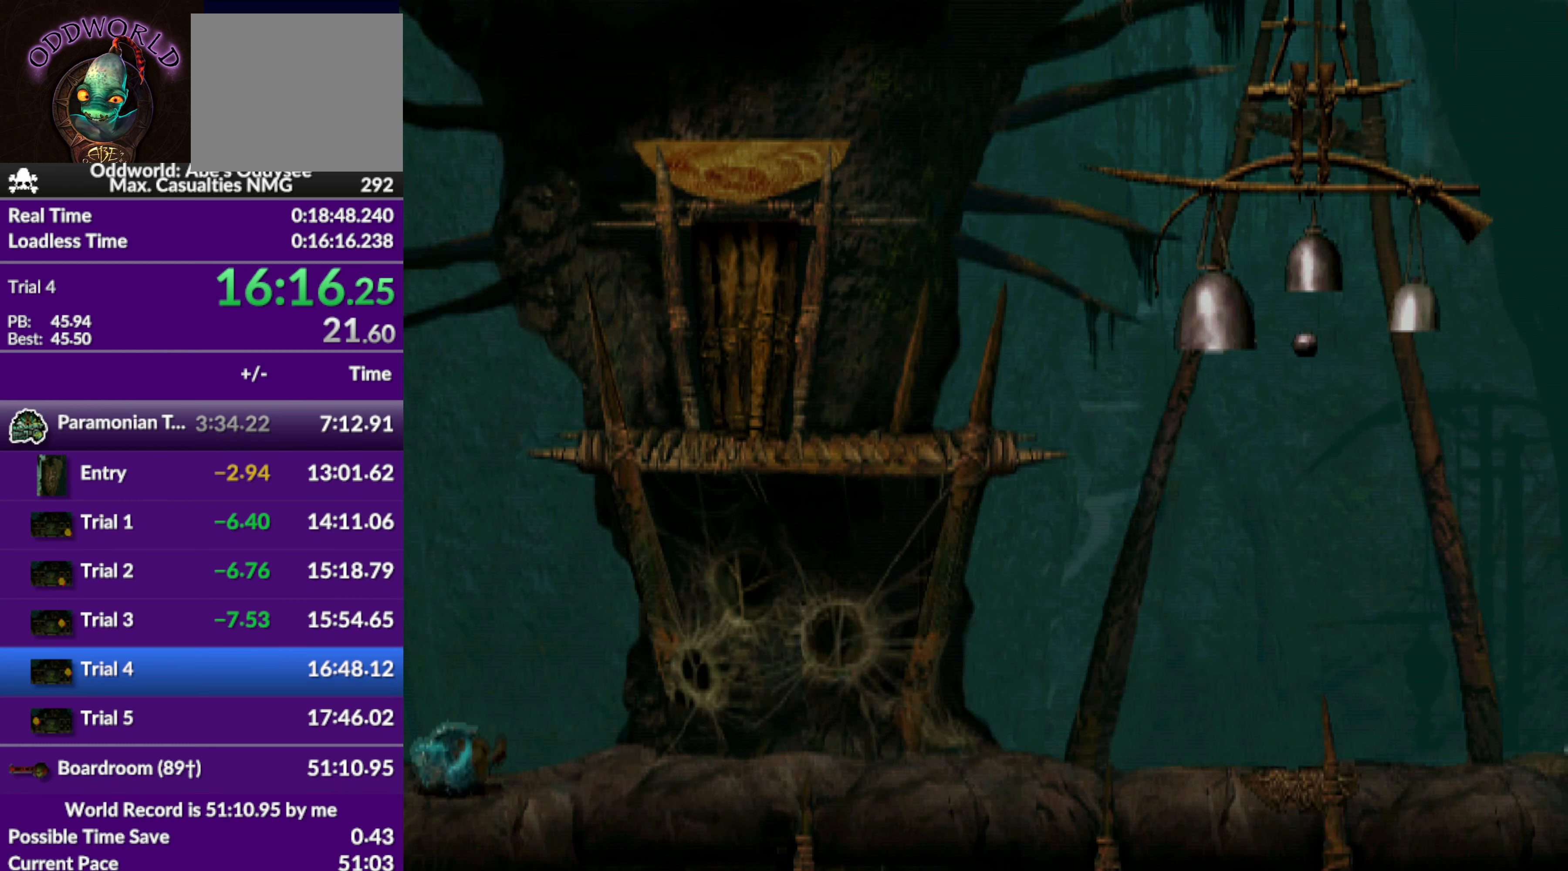
{"buttons": ["CROSS", "R1", "DPAD_RIGHT"], "left_stick": "center", "events": []}
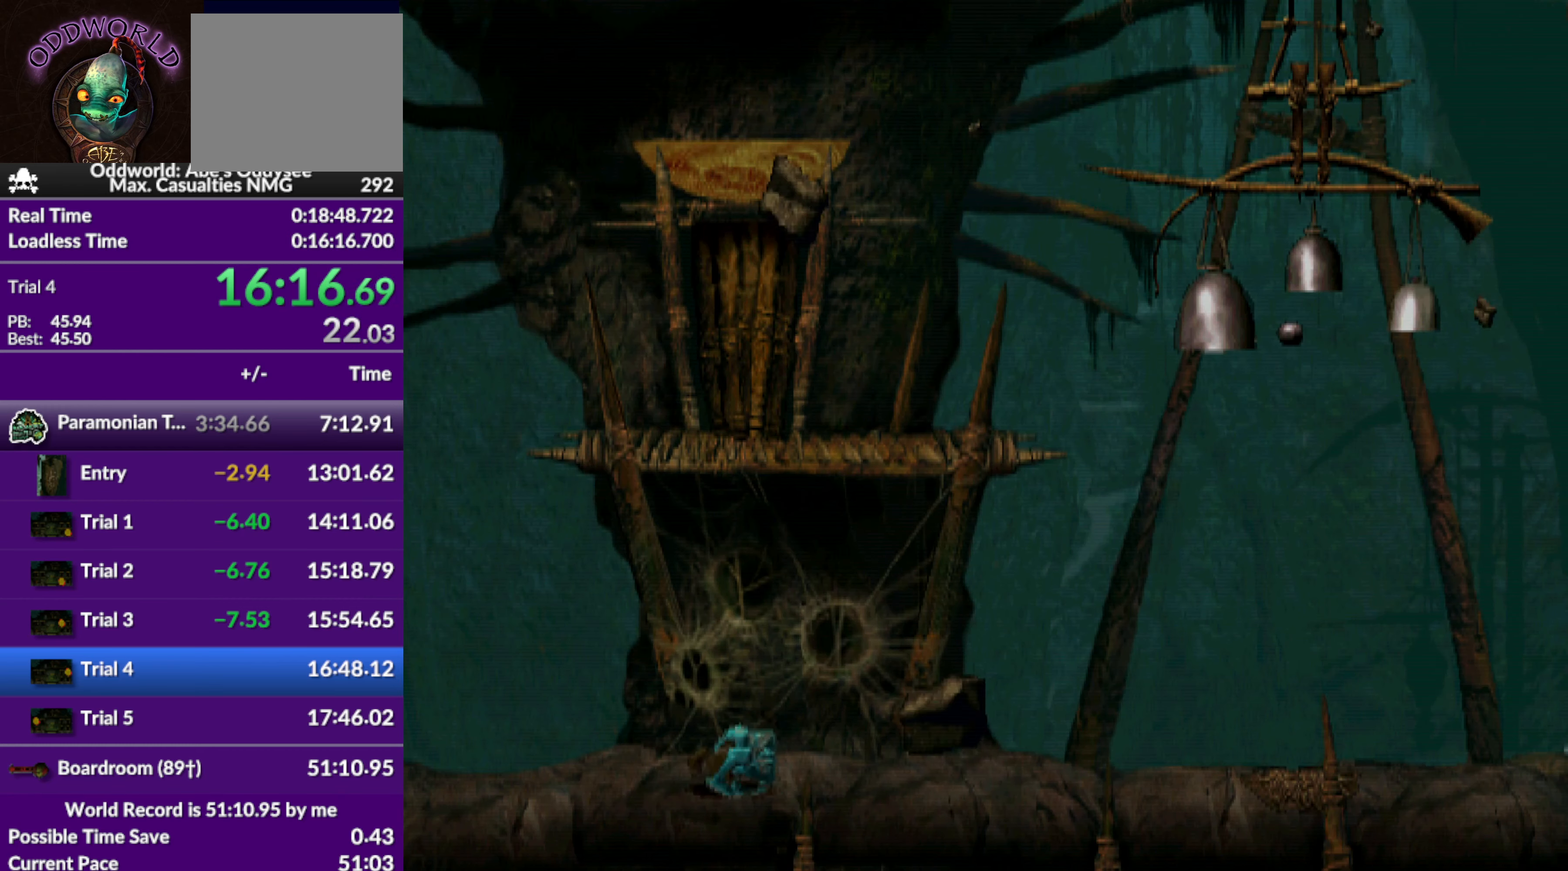
{"buttons": ["CROSS", "R1", "DPAD_RIGHT"], "left_stick": "center", "events": []}
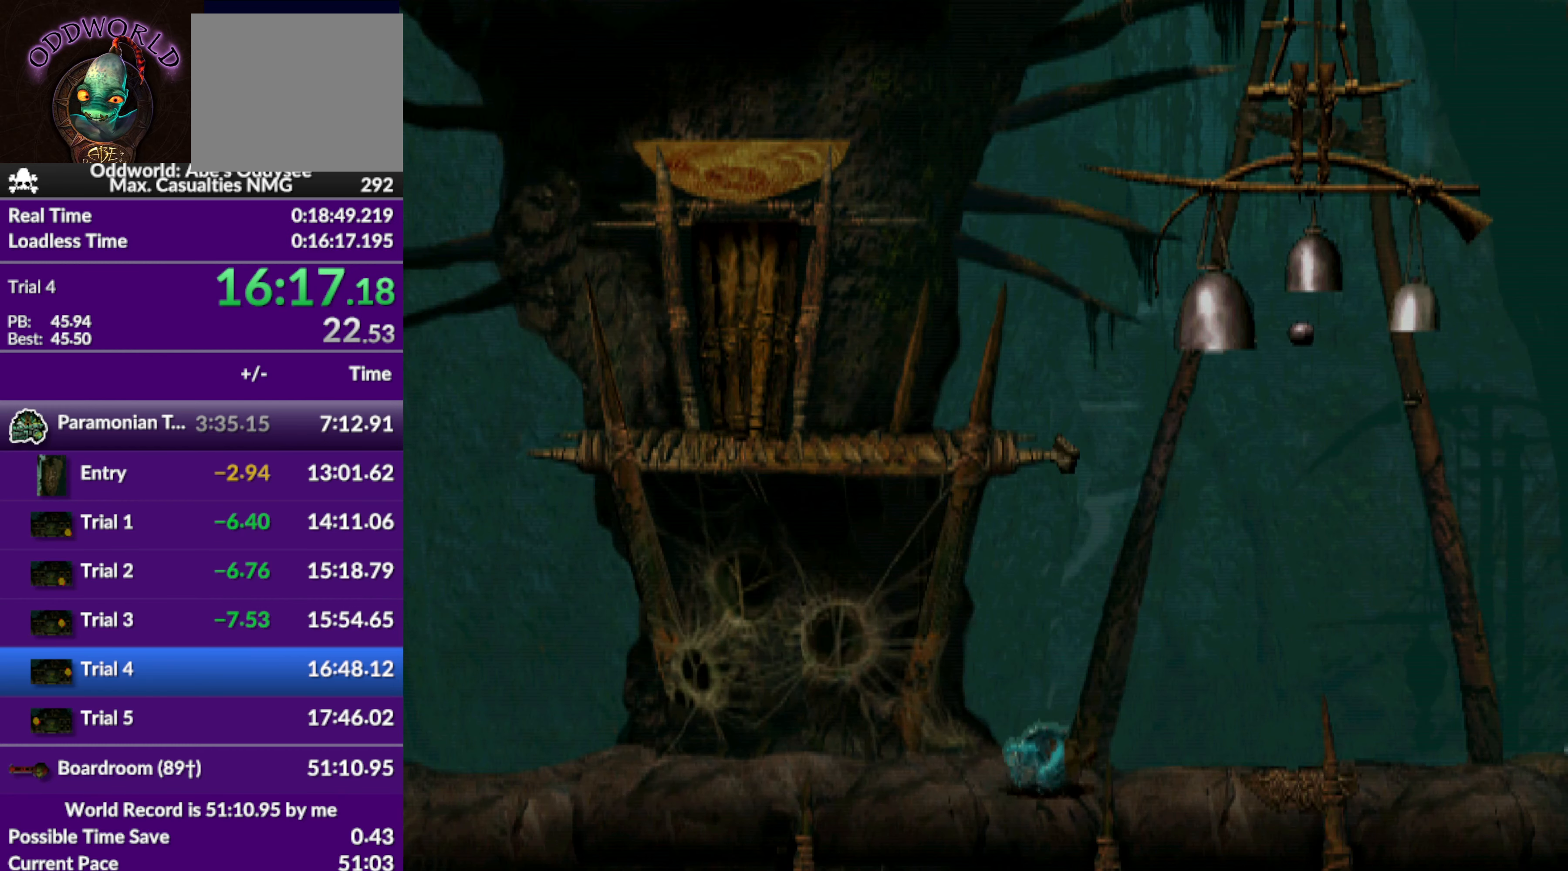
{"buttons": ["CROSS", "R1", "DPAD_RIGHT"], "left_stick": "center", "events": []}
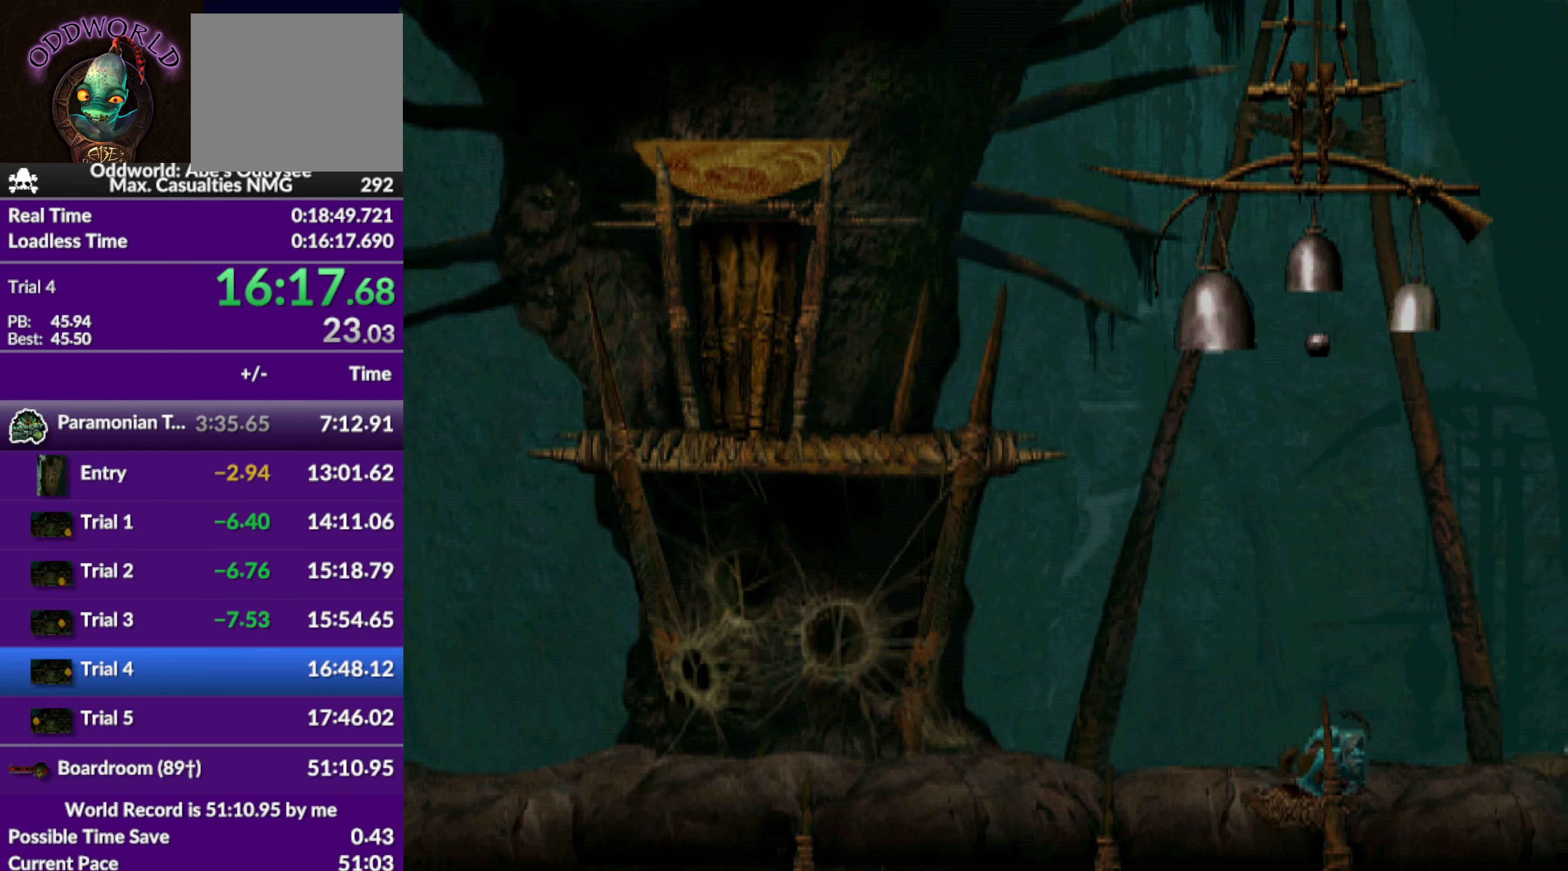
{"buttons": ["CROSS", "R1", "DPAD_RIGHT"], "left_stick": "center", "events": []}
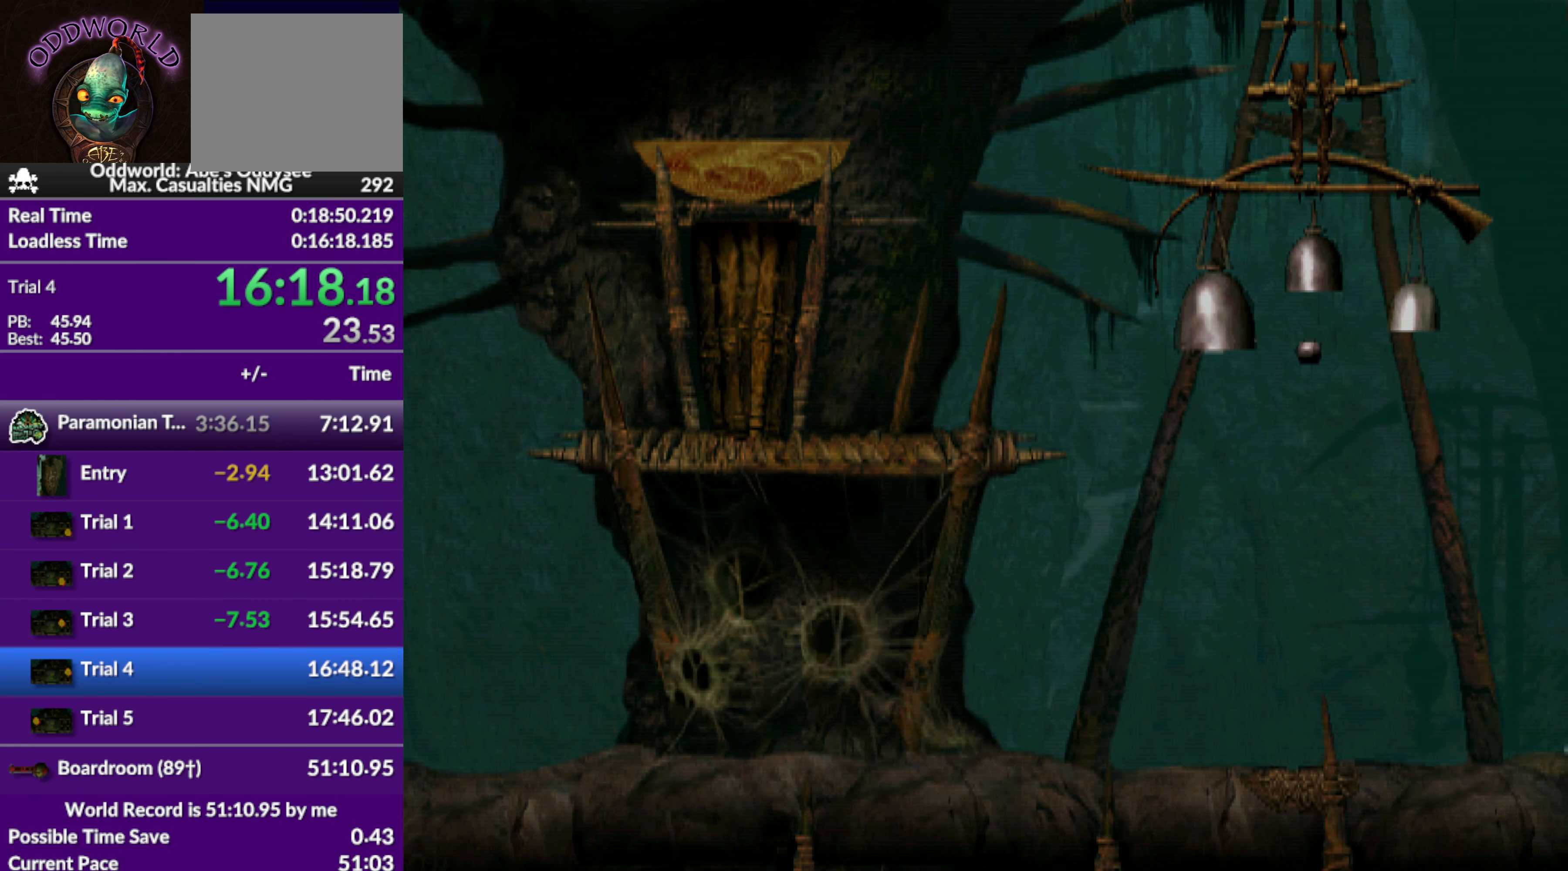
{"buttons": ["CROSS", "R1", "DPAD_RIGHT"], "left_stick": "center", "events": []}
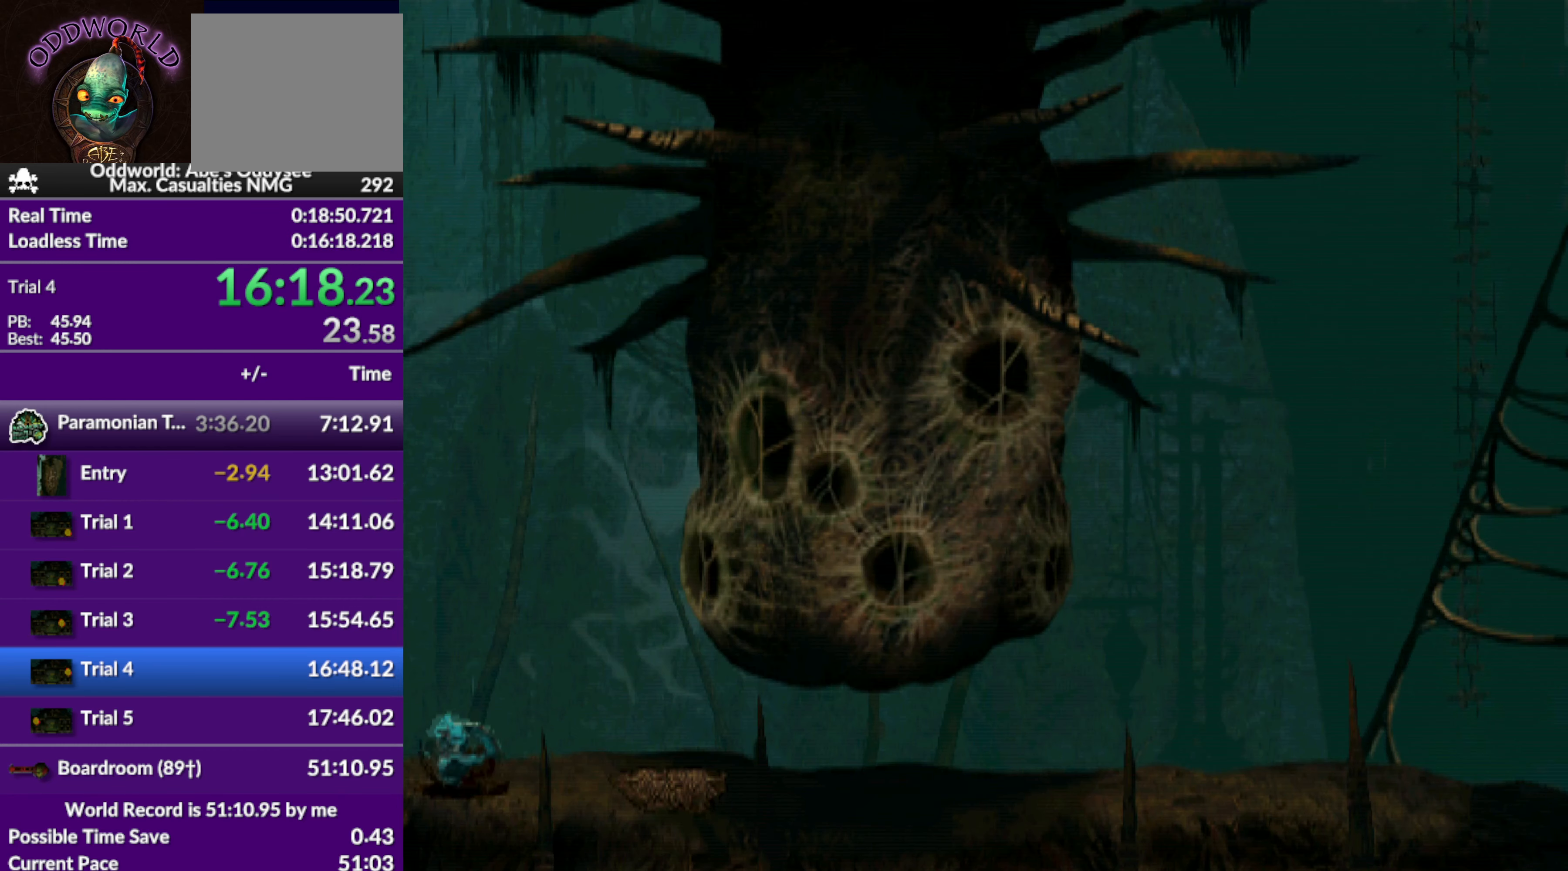
{"buttons": ["CROSS", "R1", "DPAD_RIGHT"], "left_stick": "center", "events": []}
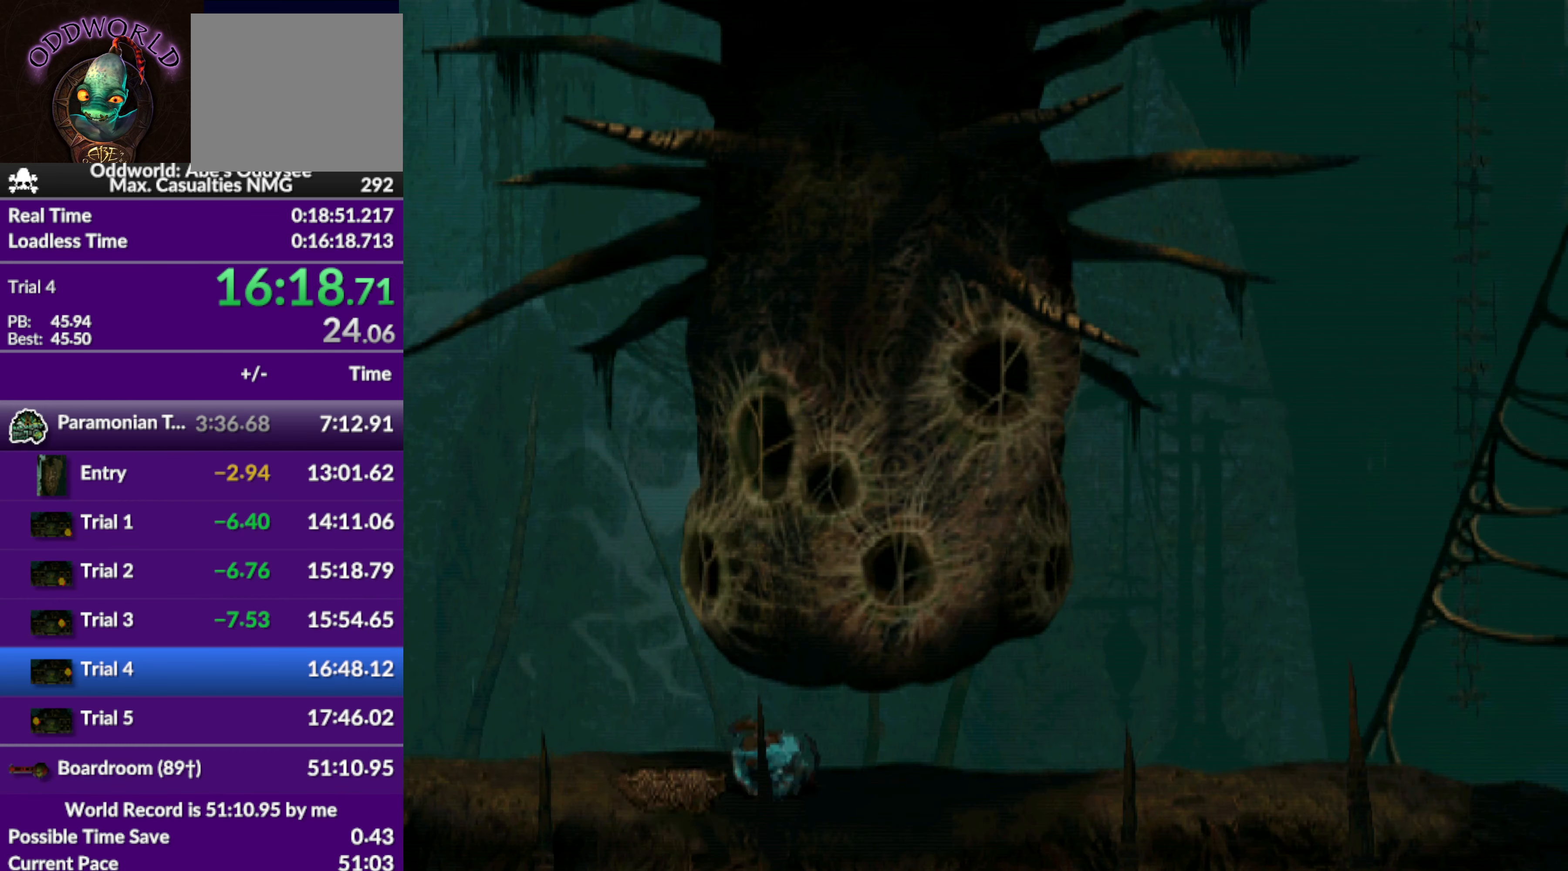
{"buttons": ["CROSS", "R1", "DPAD_RIGHT"], "left_stick": "center", "events": []}
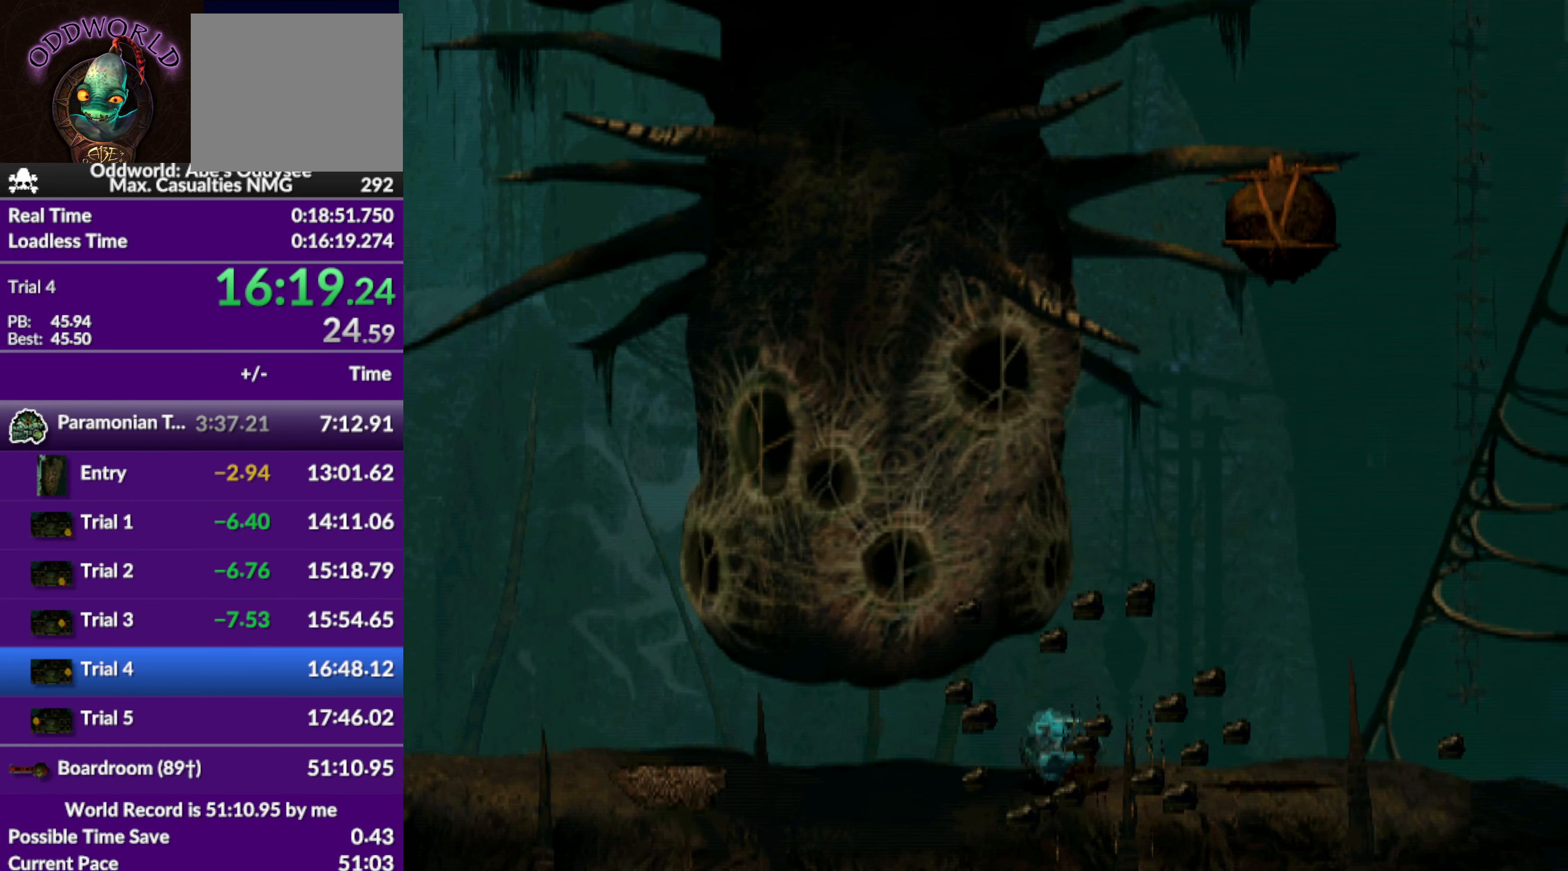
{"buttons": ["CROSS", "R1", "DPAD_RIGHT"], "left_stick": "center", "events": []}
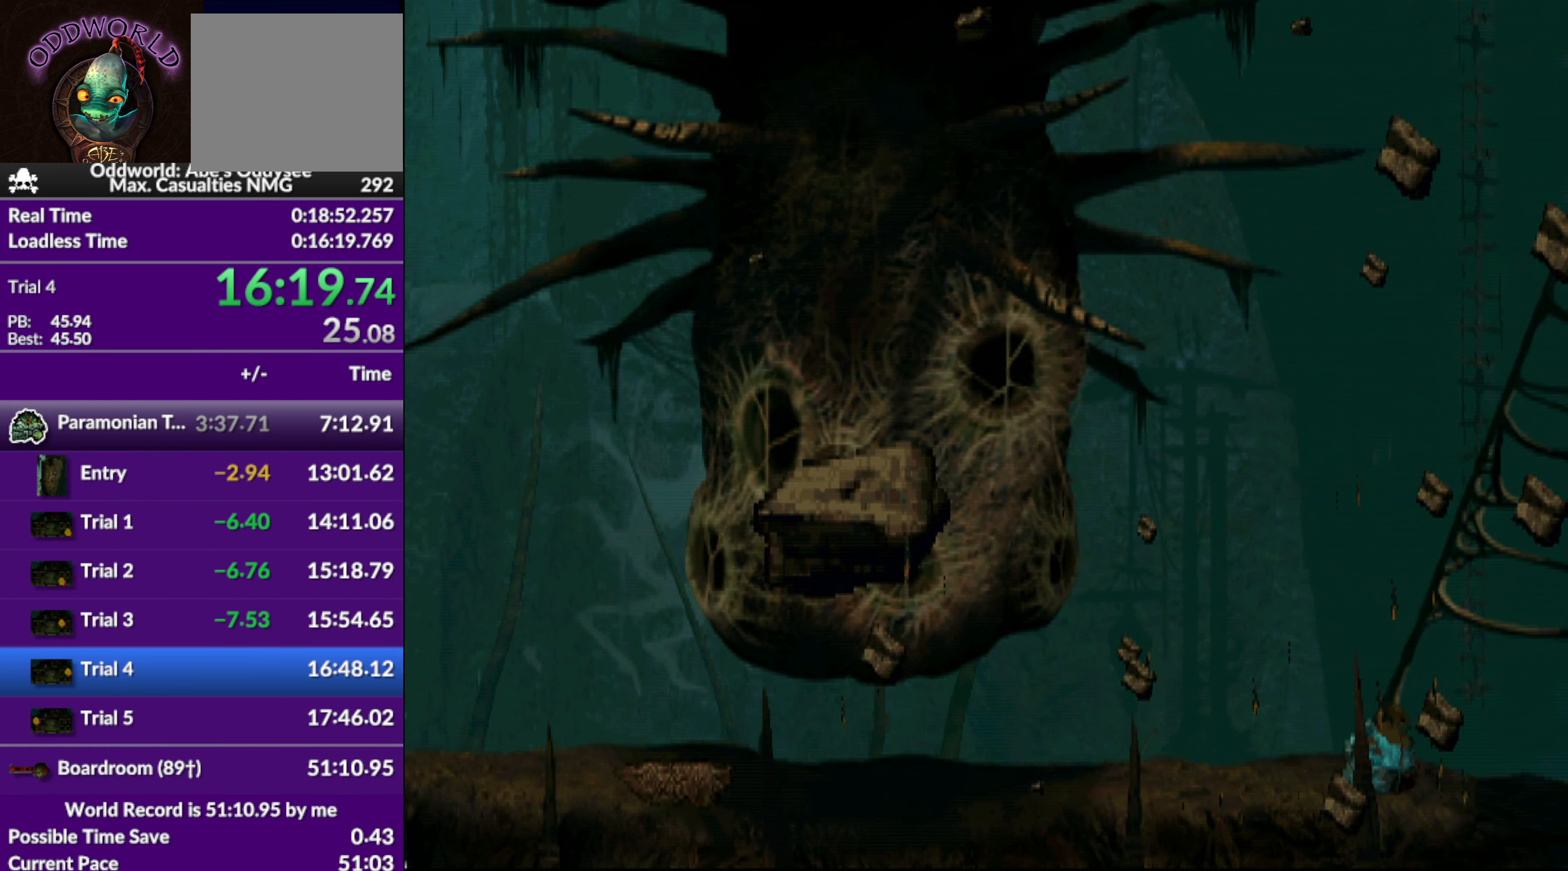
{"buttons": ["CROSS", "R1", "DPAD_RIGHT"], "left_stick": "center", "events": []}
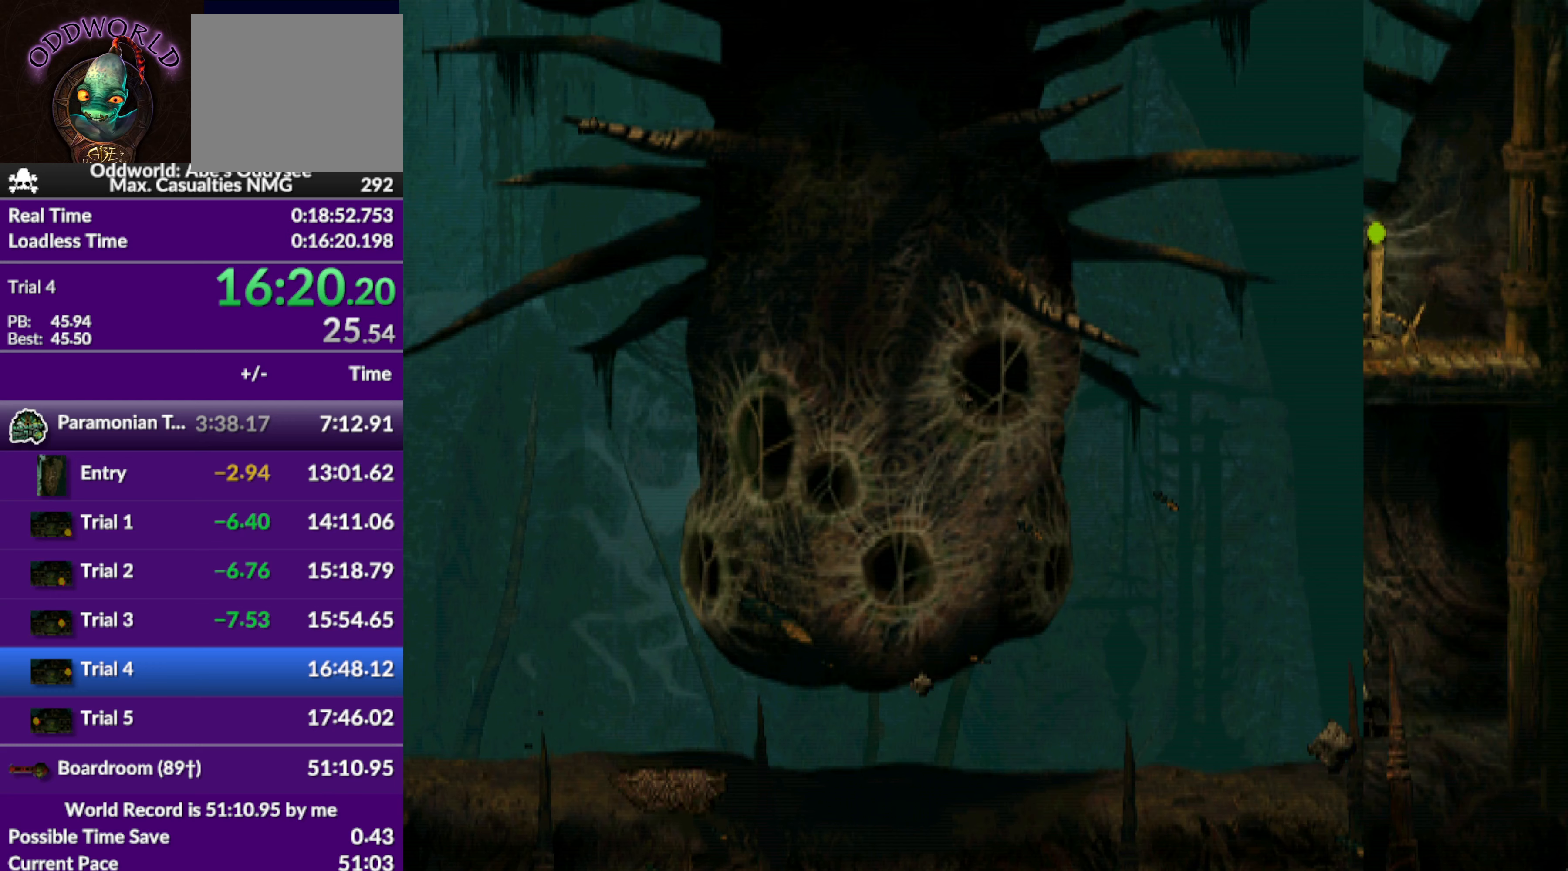
{"buttons": ["CROSS", "R1", "DPAD_RIGHT"], "left_stick": "center", "events": []}
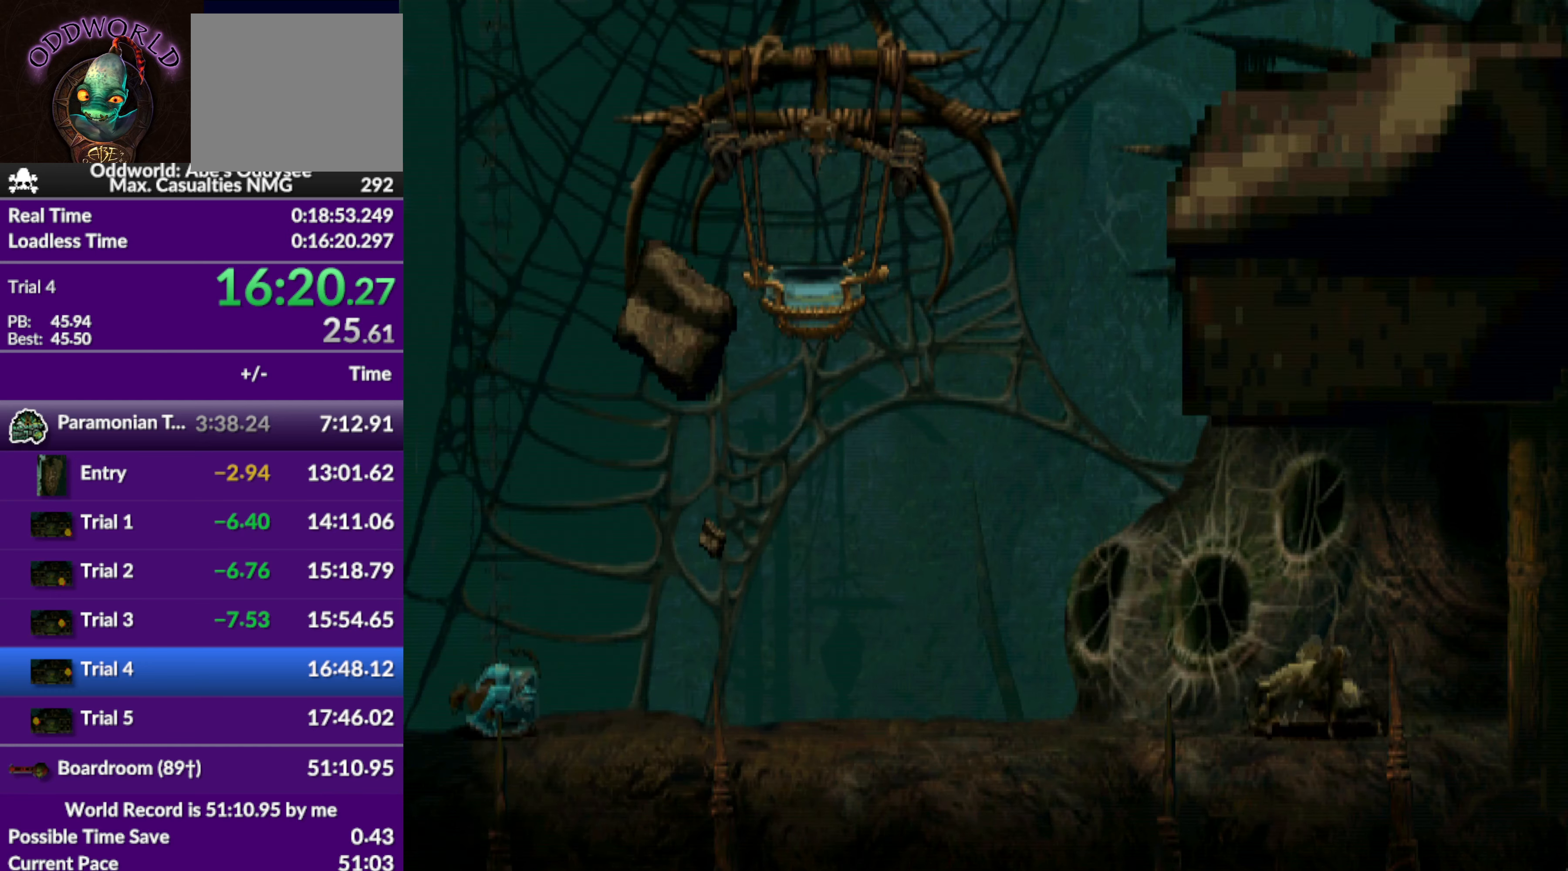
{"buttons": ["CROSS", "R1", "DPAD_RIGHT"], "left_stick": "center", "events": []}
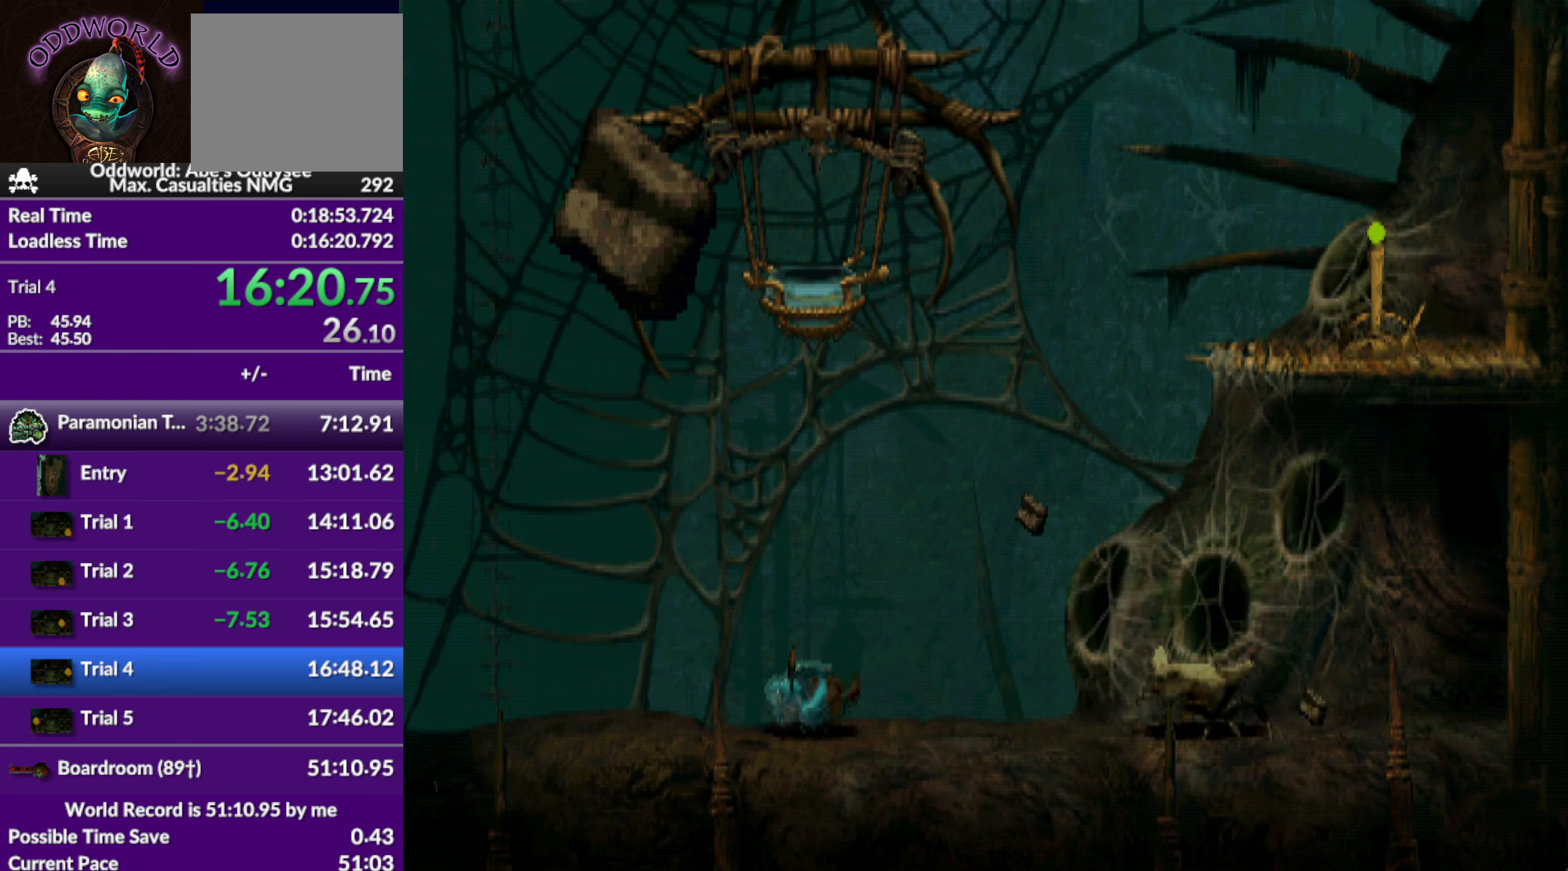
{"buttons": ["R1", "DPAD_UP", "DPAD_RIGHT"], "left_stick": "center", "events": [[100, "CROSS", "up"], [233, "DPAD_UP", "down"], [233, "TRIANGLE", "down"], [433, "TRIANGLE", "up"]]}
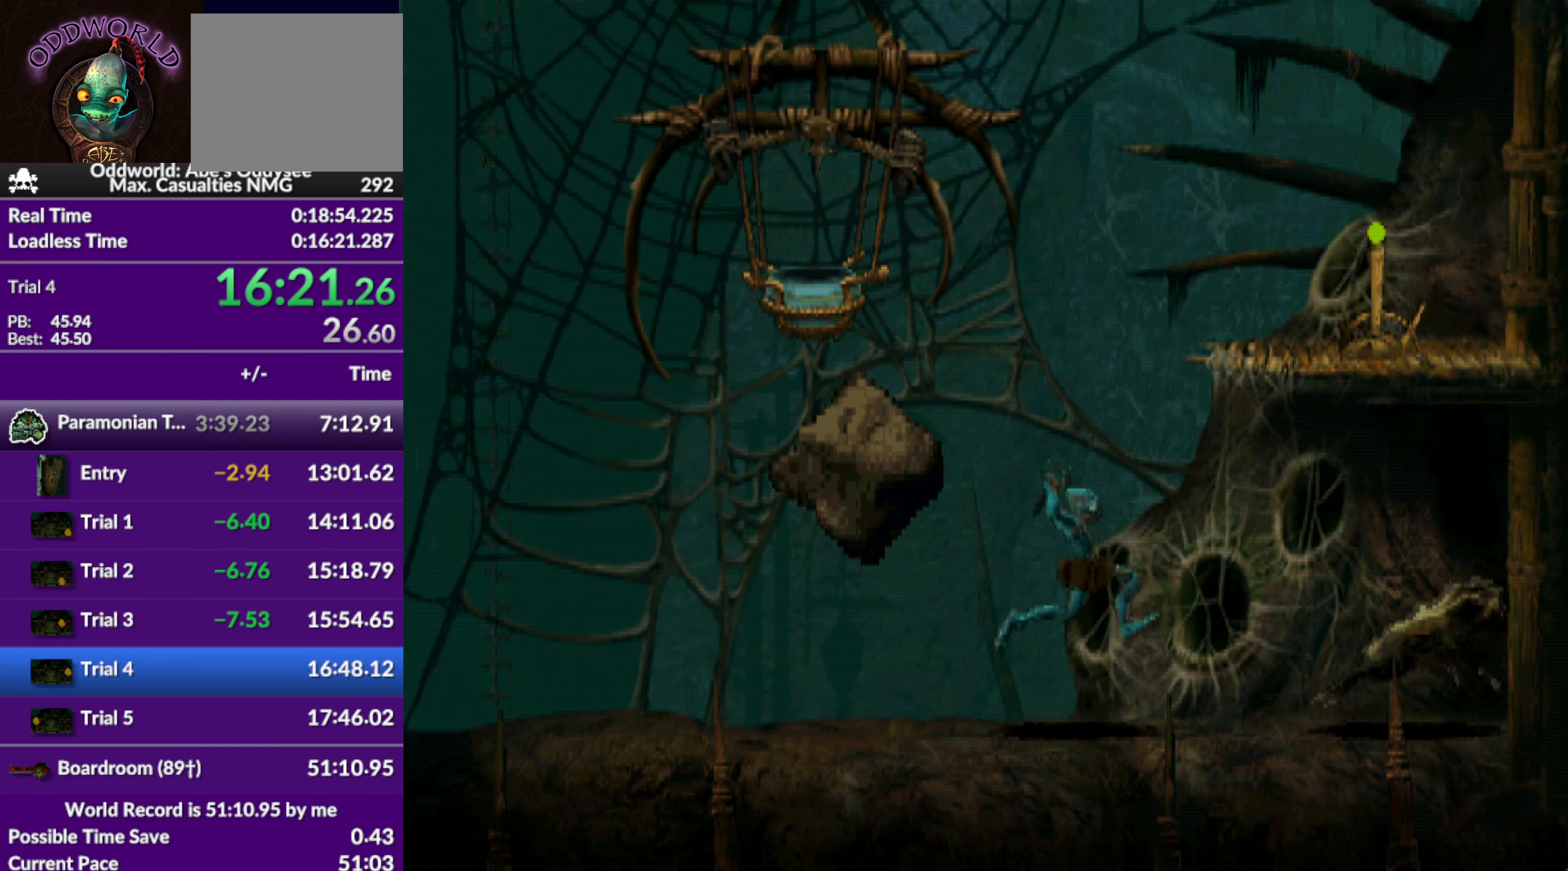
{"buttons": ["DPAD_RIGHT"], "left_stick": "center", "events": [[300, "DPAD_UP", "up"], [433, "R1", "up"]]}
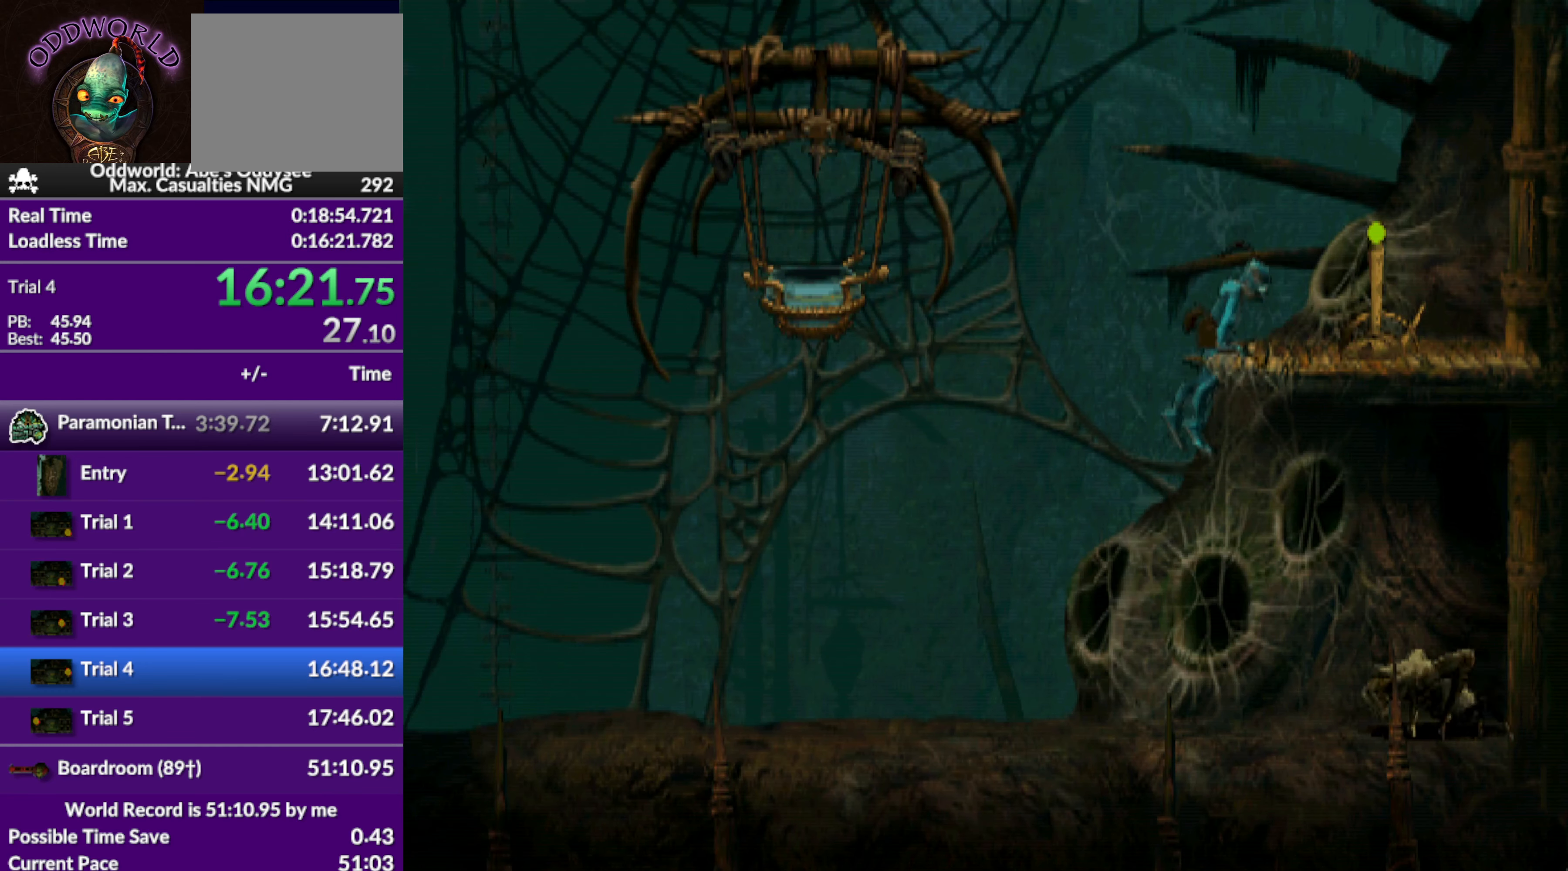
{"buttons": ["DPAD_RIGHT"], "left_stick": "center", "events": []}
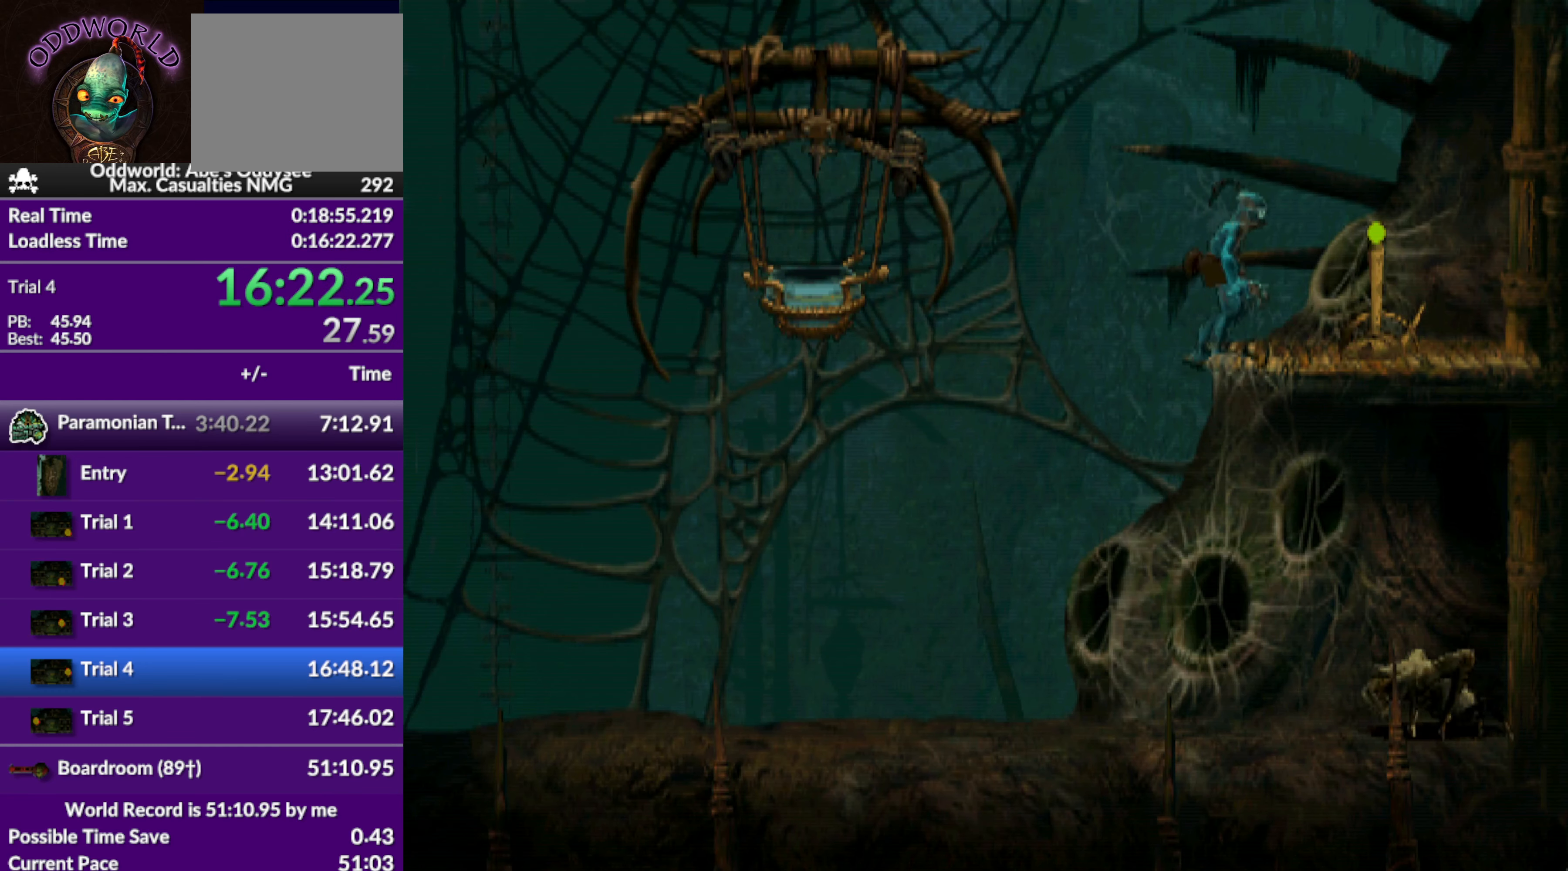
{"buttons": [], "left_stick": "center", "events": [[100, "DPAD_RIGHT", "up"], [100, "SQUARE", "down"], [200, "SQUARE", "up"], [267, "SQUARE", "down"], [300, "SQUARE", "up"], [367, "SQUARE", "down"], [500, "SQUARE", "up"]]}
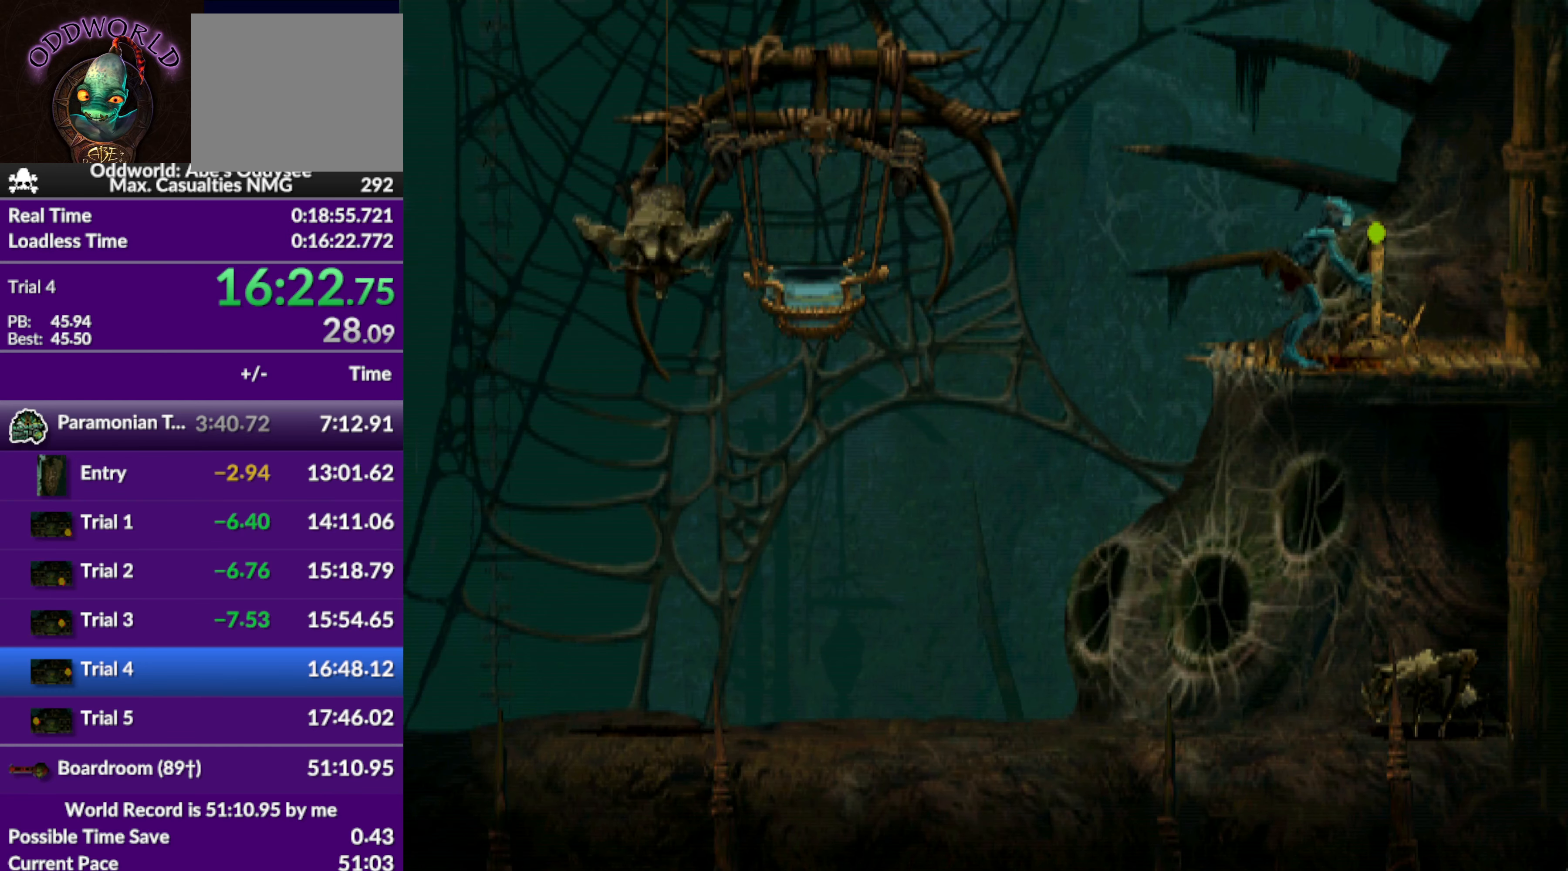
{"buttons": ["R1", "DPAD_LEFT"], "left_stick": "center", "events": [[100, "DPAD_LEFT", "down"], [167, "R1", "down"]]}
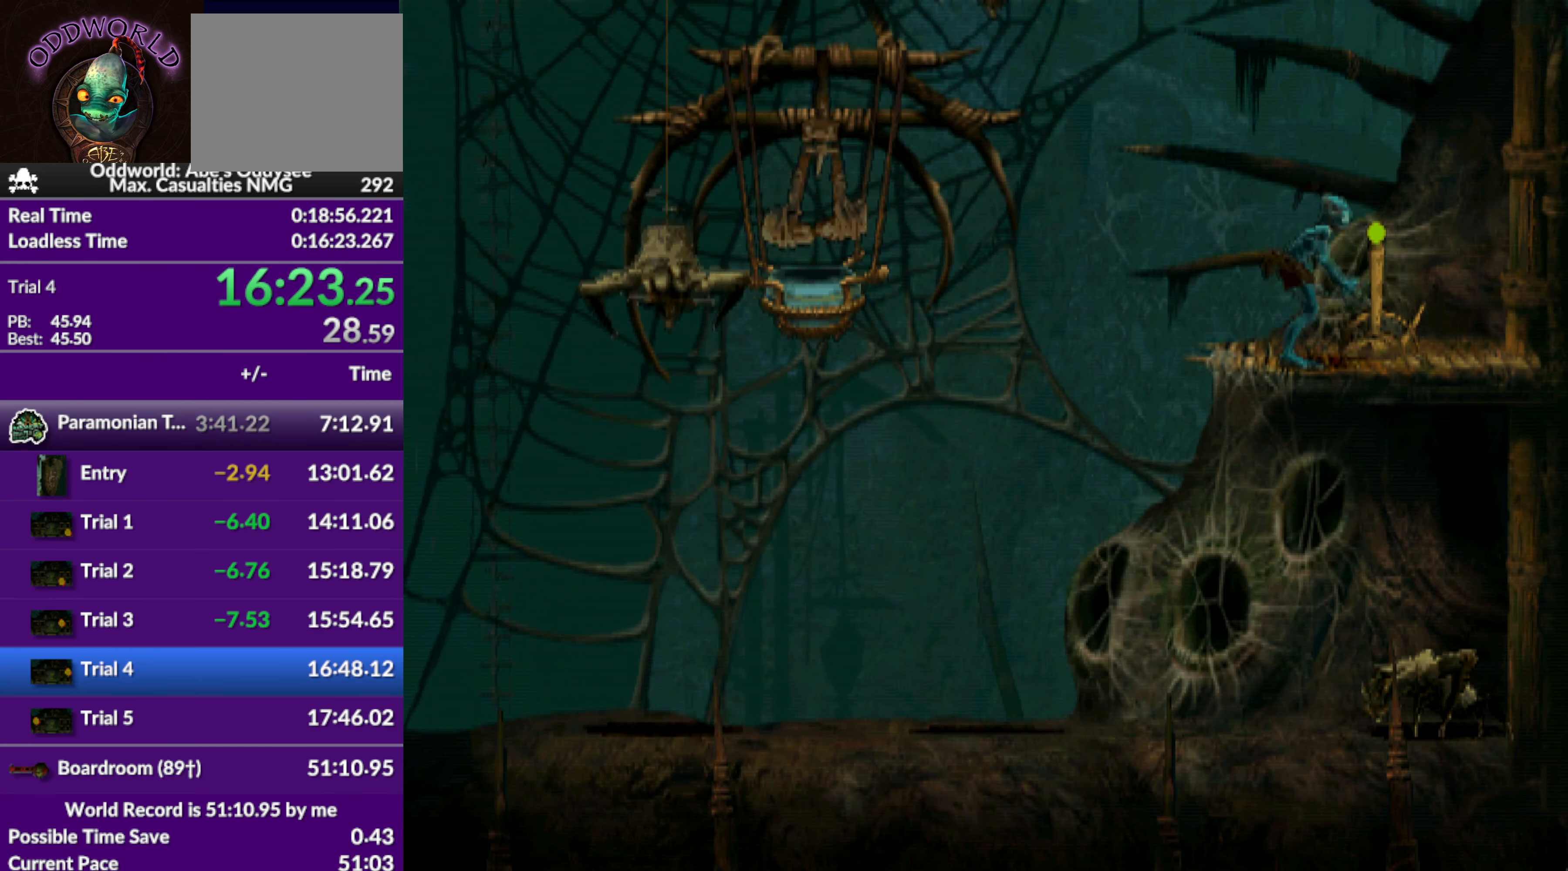
{"buttons": ["R1", "DPAD_LEFT"], "left_stick": "center", "events": [[167, "TRIANGLE", "down"], [467, "TRIANGLE", "up"]]}